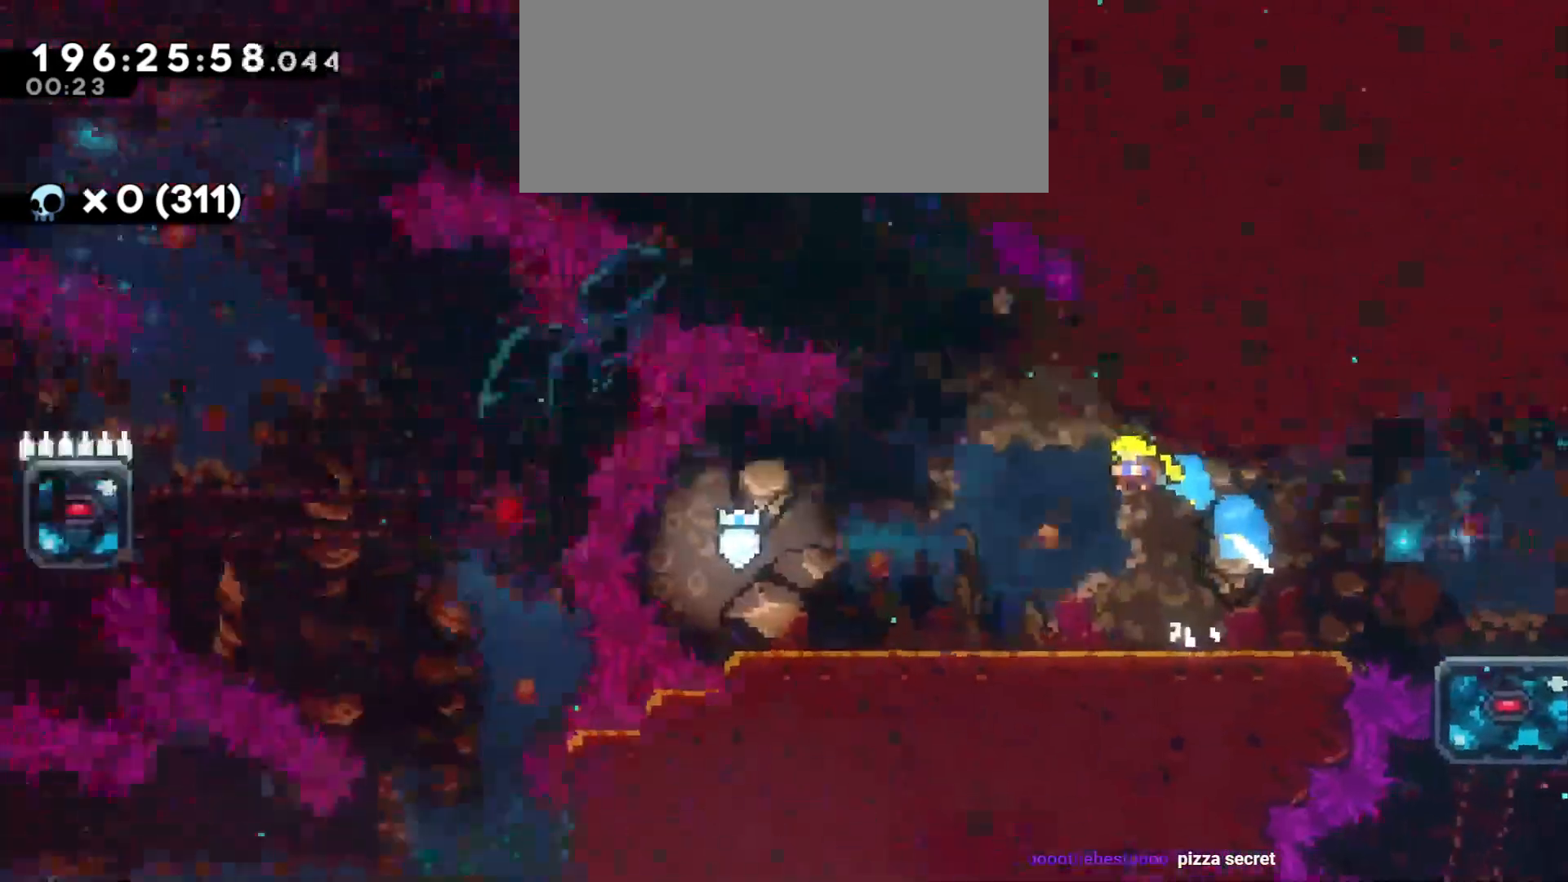
Gameplay with keyboard; each line is a JSON object with the keys held at the frame after it. "events" lists presses ("down") and releases ("up") of "a", "d", "dash", "demo", "grab", "grab2", "jump2", "s" and "w" between this image and that frame as [ms after this image, input, new state], when the widget could be followed in between. No other keys are recorded. Mouse input is not recorded. Key names are as the overlay labels them; some are game actions (e.g. jump) rather than physical keys. Not read: jump.
{"keys": ["d", "grab"], "events": [[316, "d", "down"], [383, "grab", "down"]]}
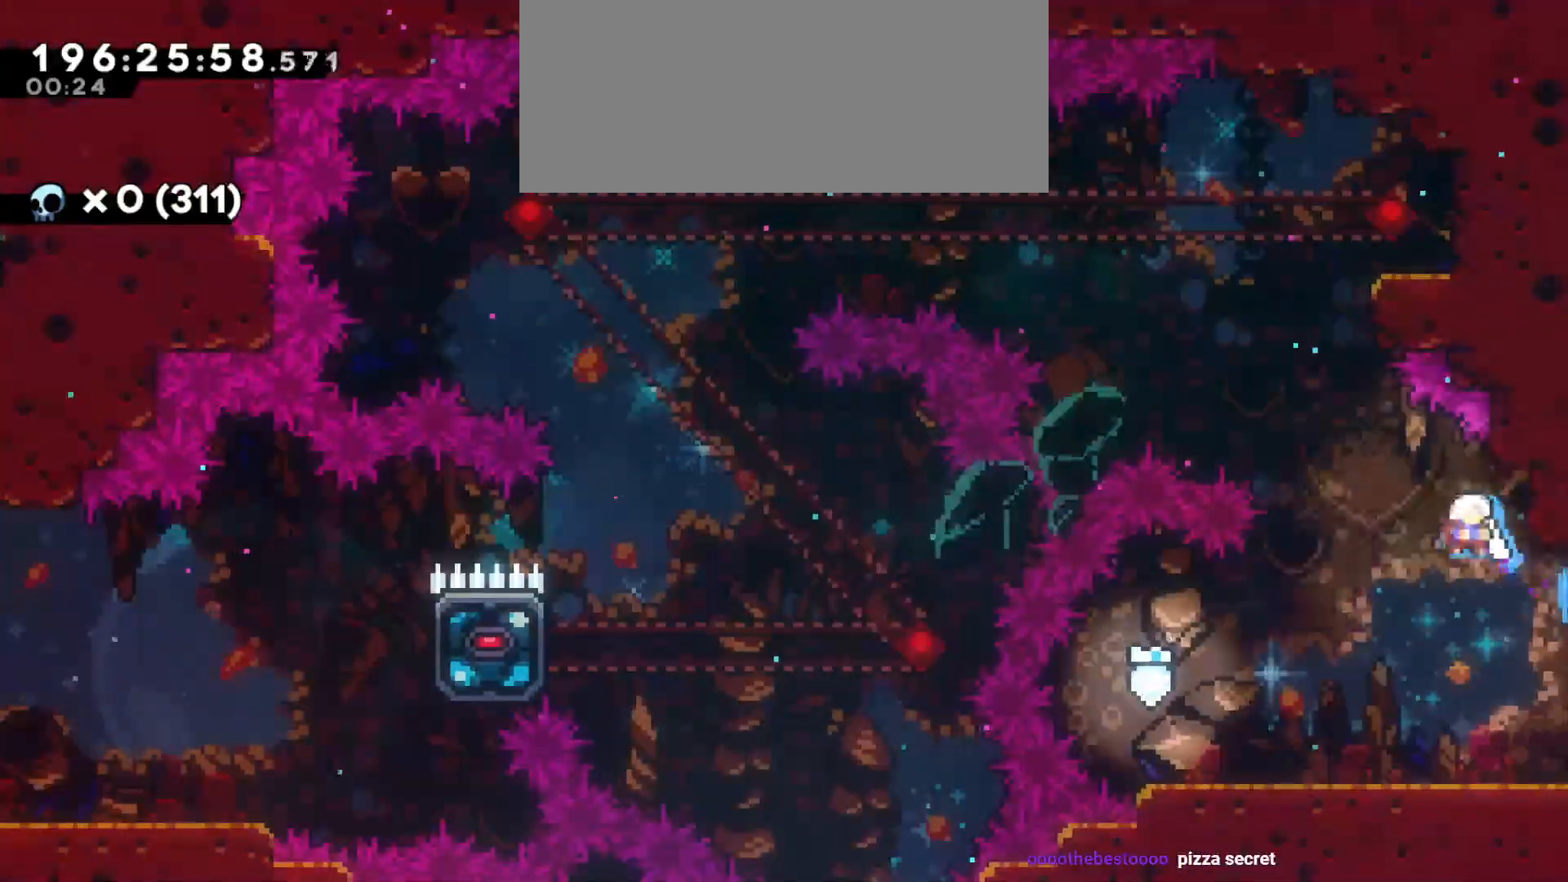
{"keys": [], "events": [[433, "d", "up"], [466, "grab", "up"]]}
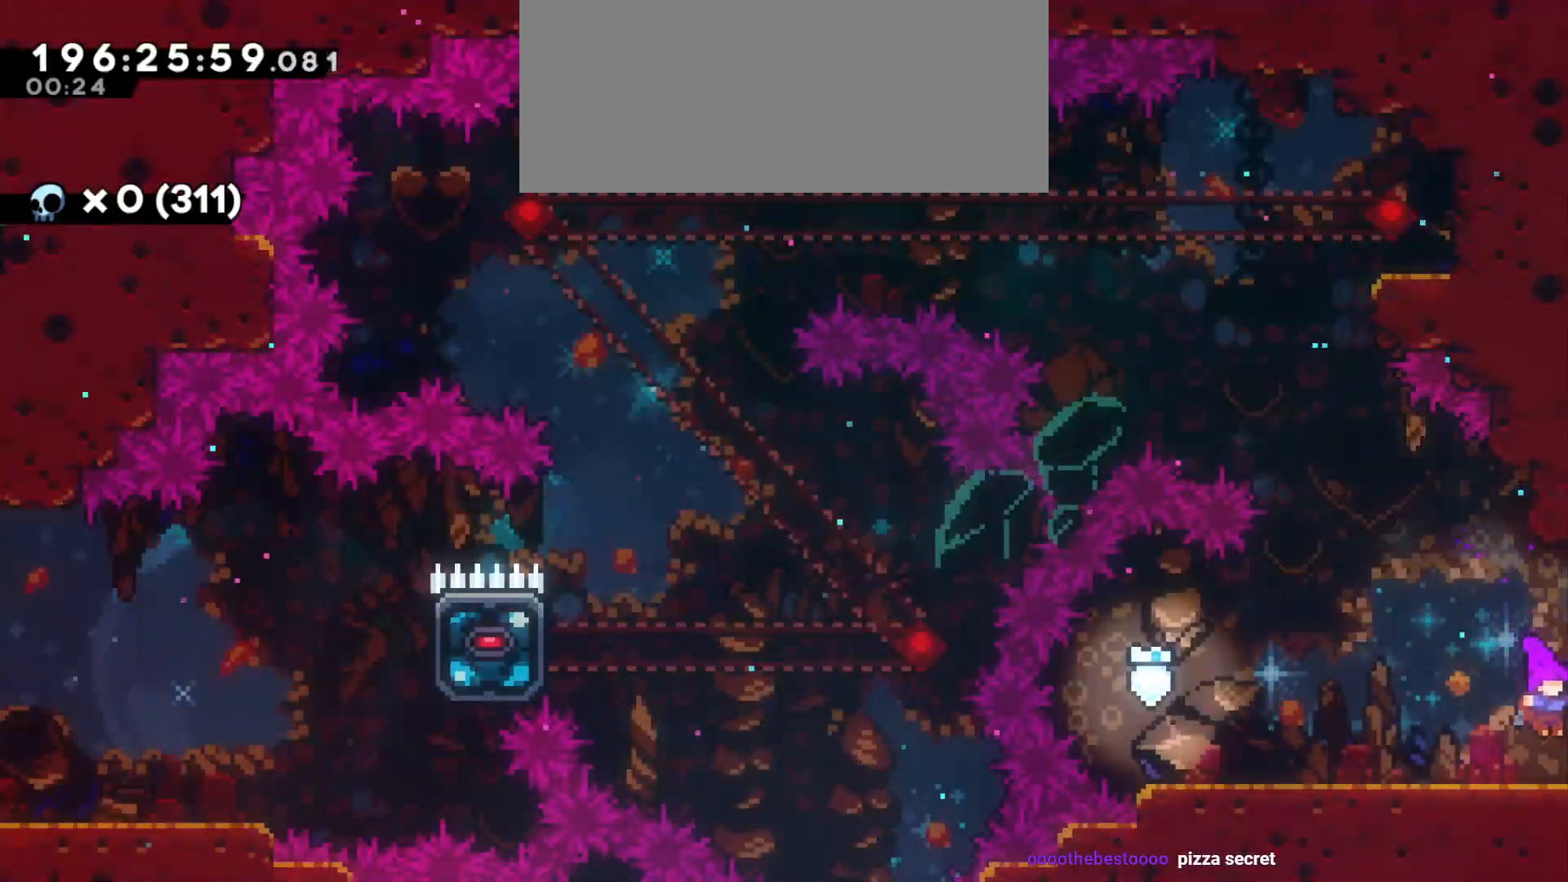
{"keys": [], "events": [[83, "d", "down"], [300, "d", "up"]]}
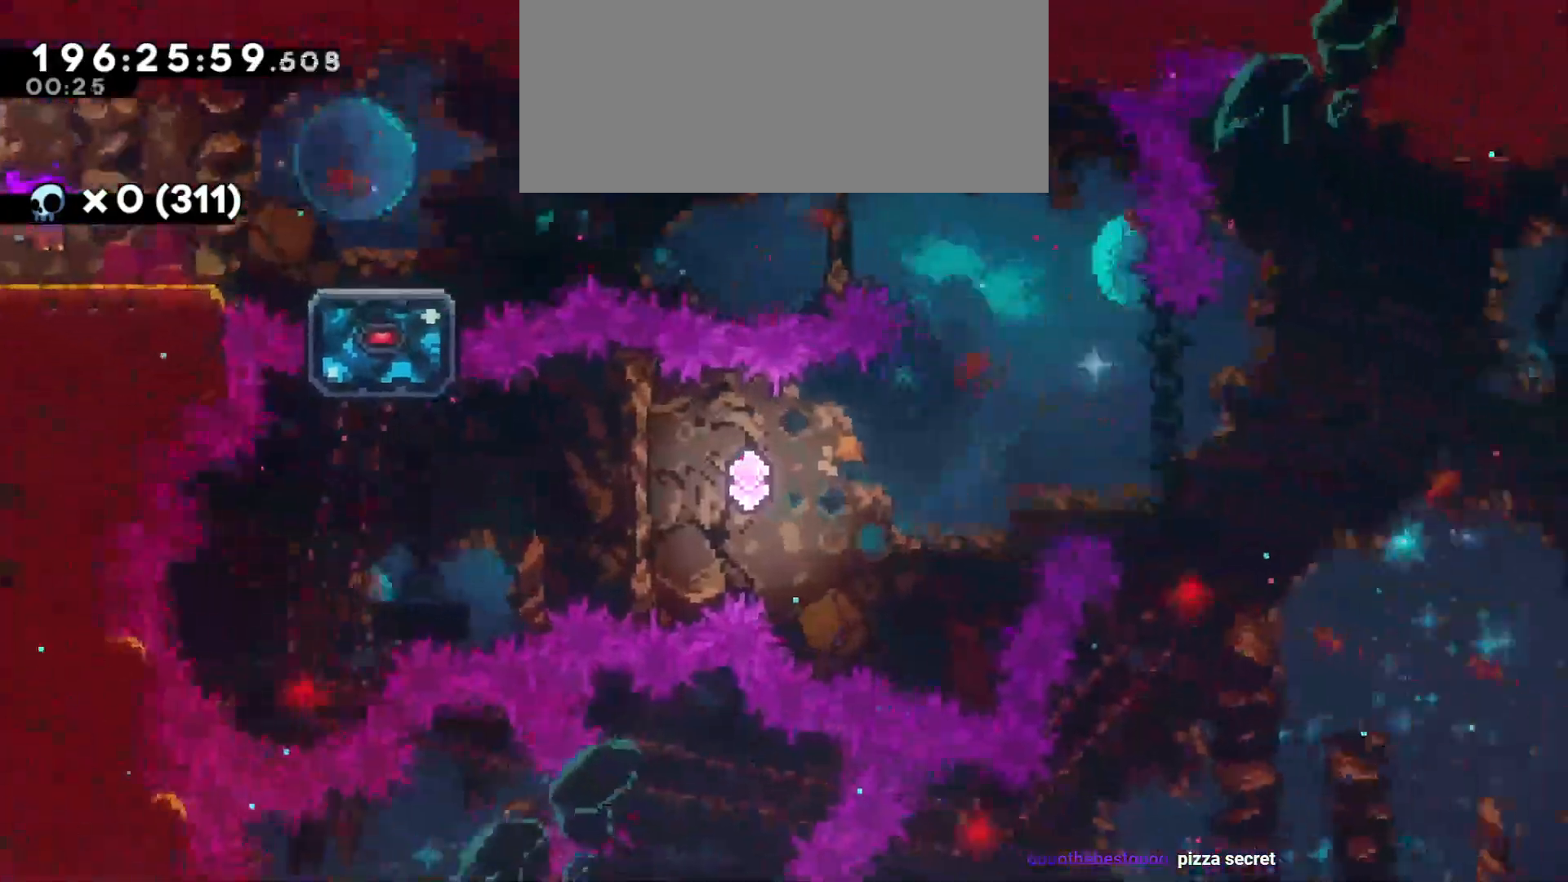
{"keys": ["d"], "events": [[450, "d", "down"]]}
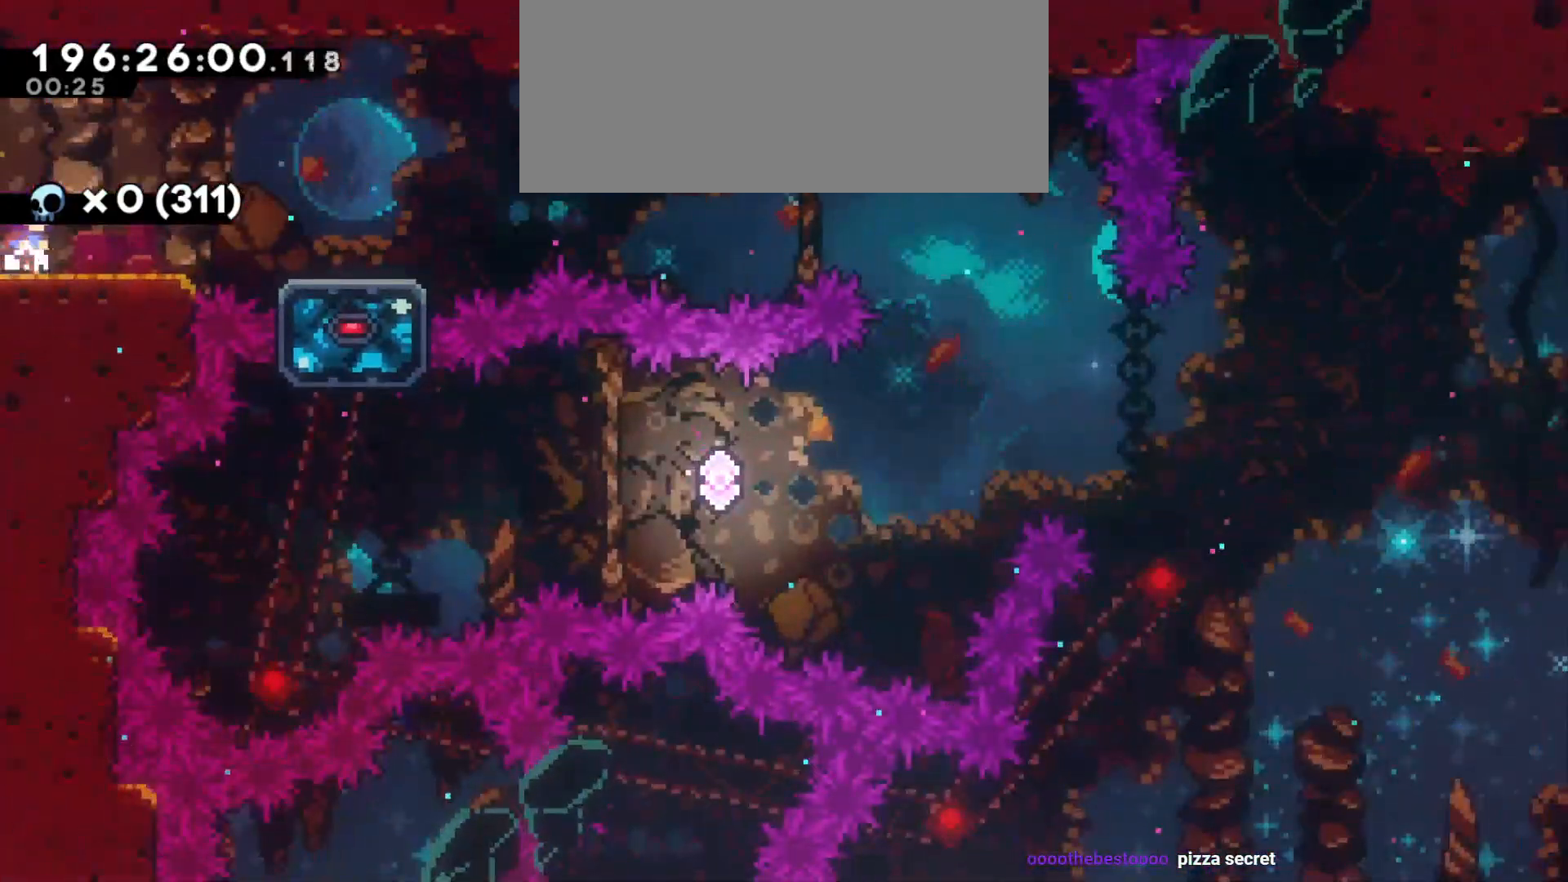
{"keys": ["d"], "events": [[83, "d", "up"], [450, "d", "down"]]}
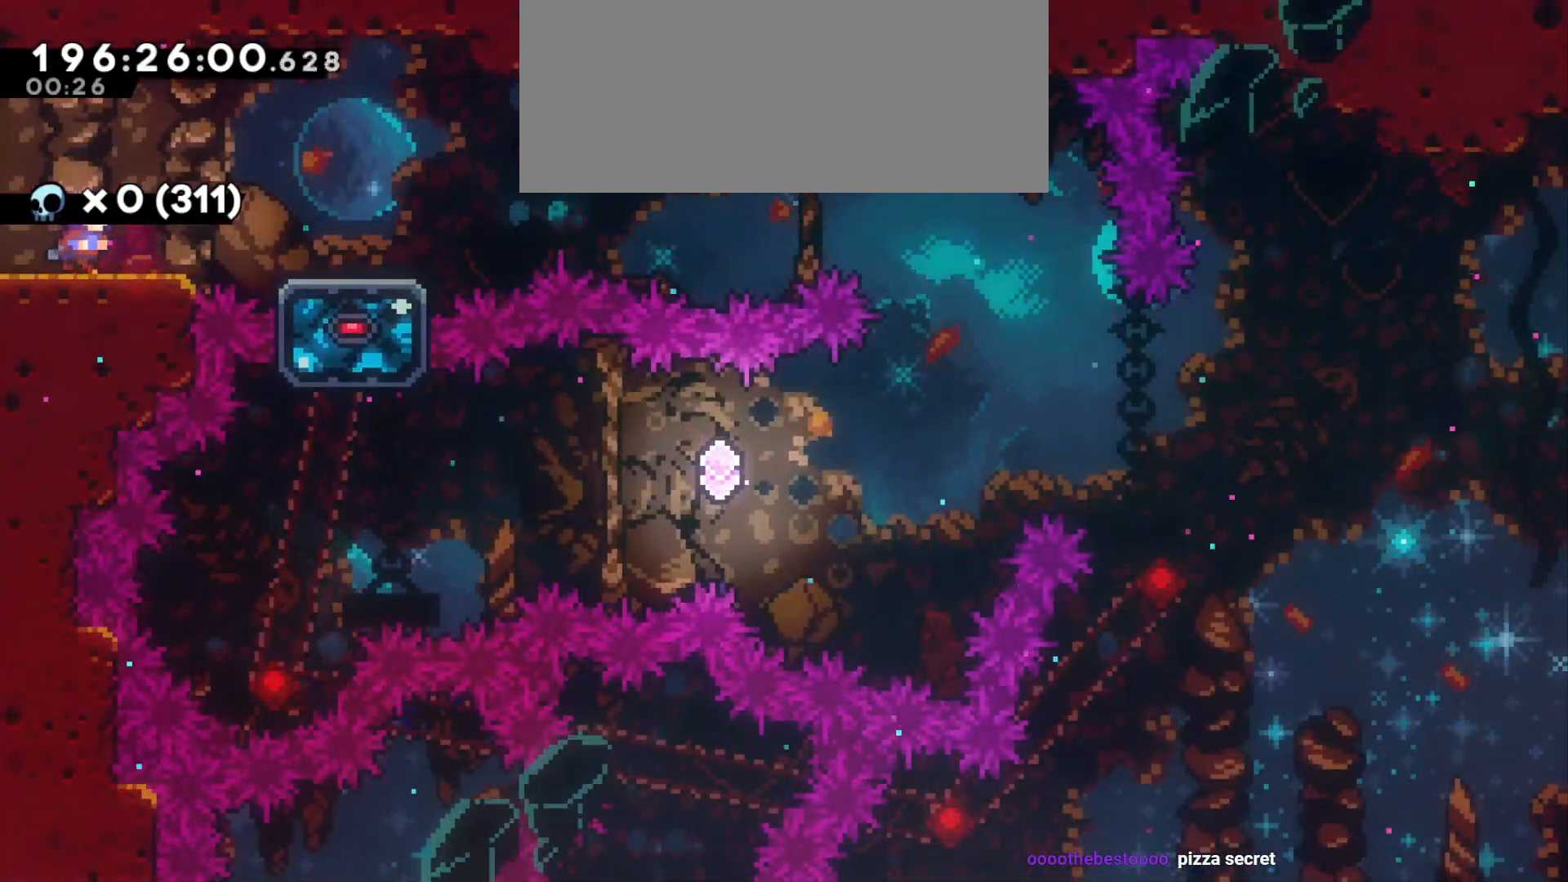
{"keys": ["a", "demo", "w"], "events": [[16, "d", "up"], [466, "a", "down"], [466, "demo", "down"], [466, "w", "down"]]}
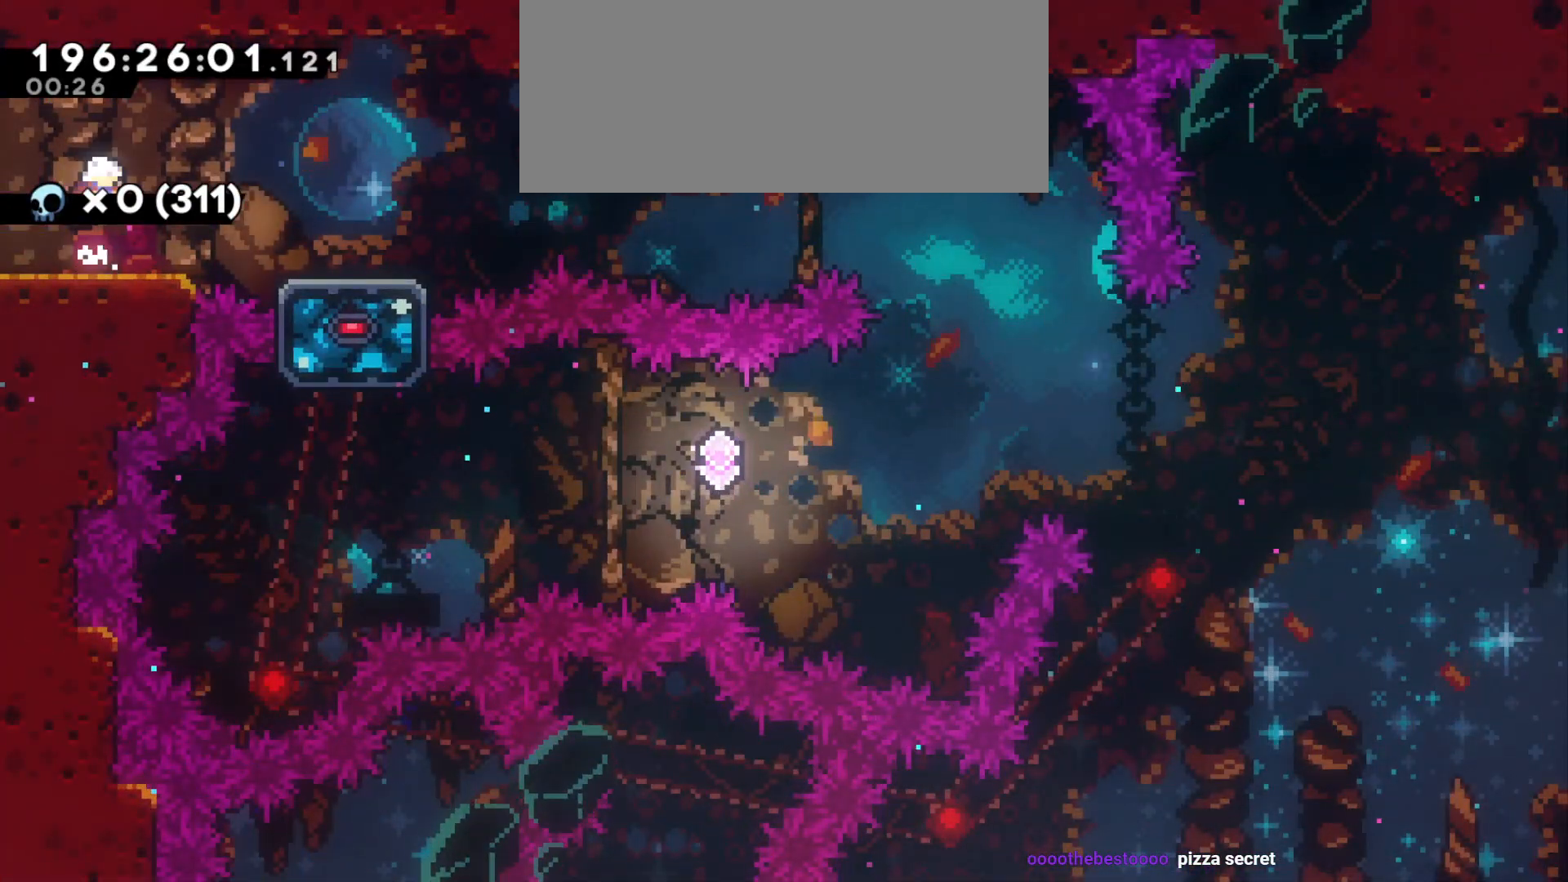
{"keys": [], "events": [[66, "demo", "up"], [133, "w", "up"], [150, "a", "up"]]}
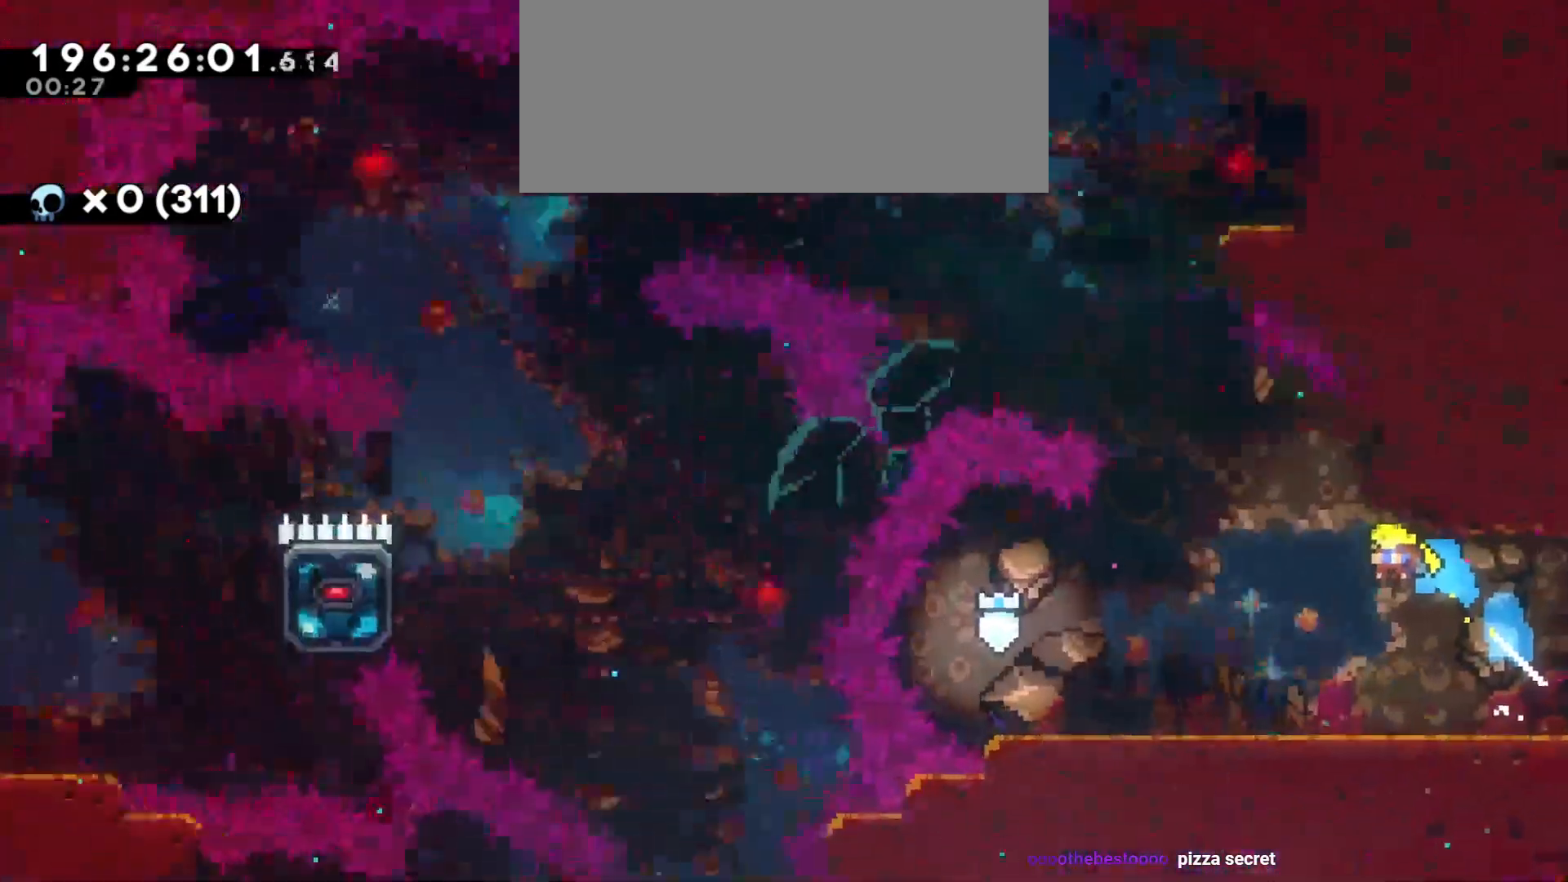
{"keys": [], "events": []}
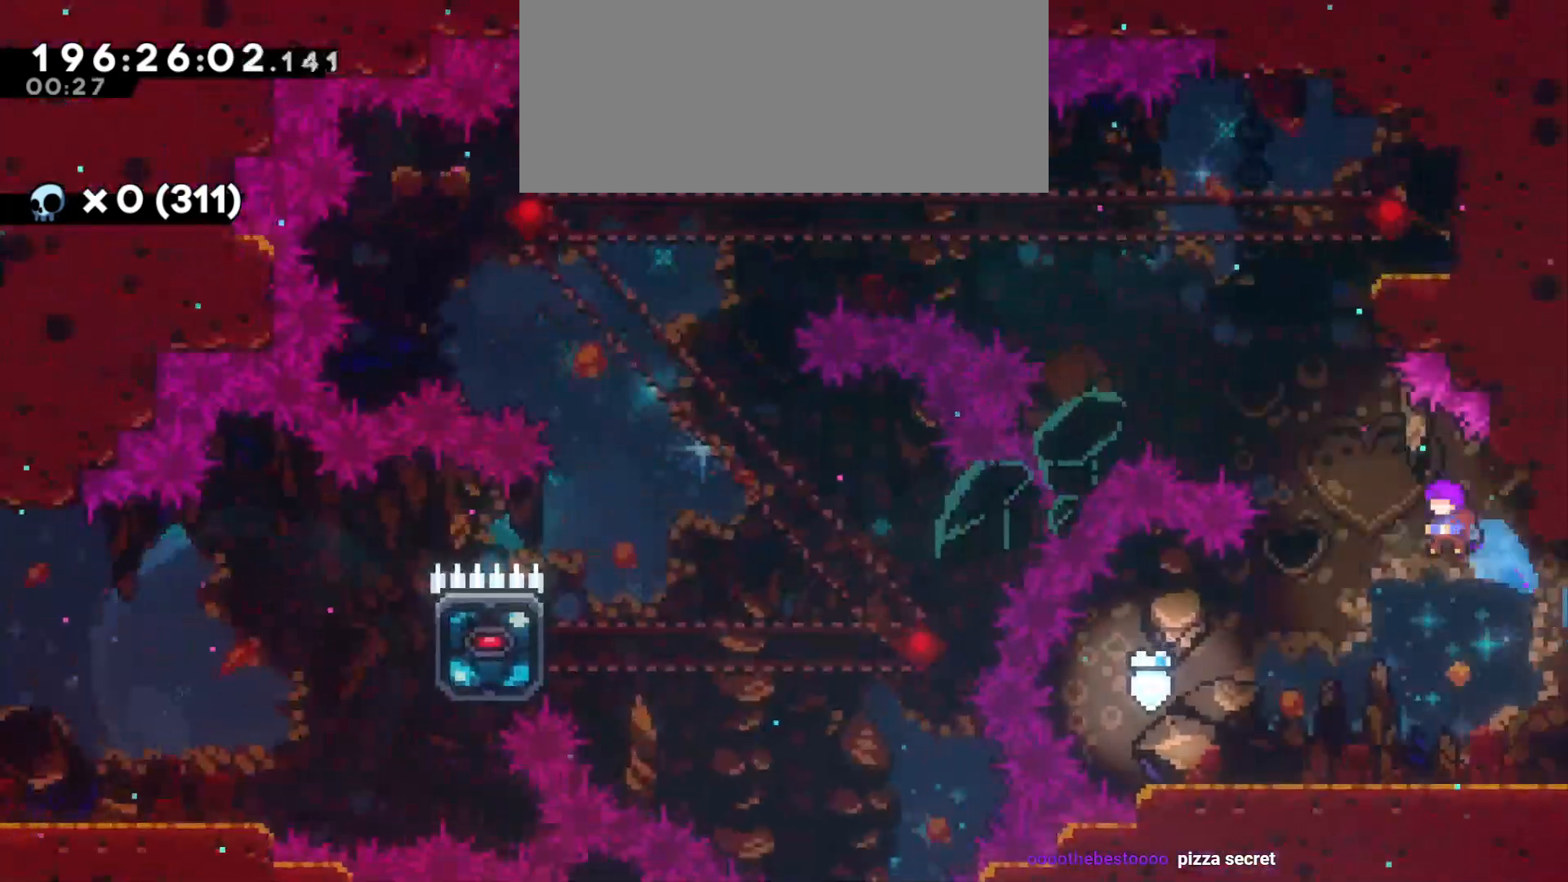
{"keys": ["d"], "events": [[150, "d", "down"], [283, "d", "up"], [316, "d", "down"]]}
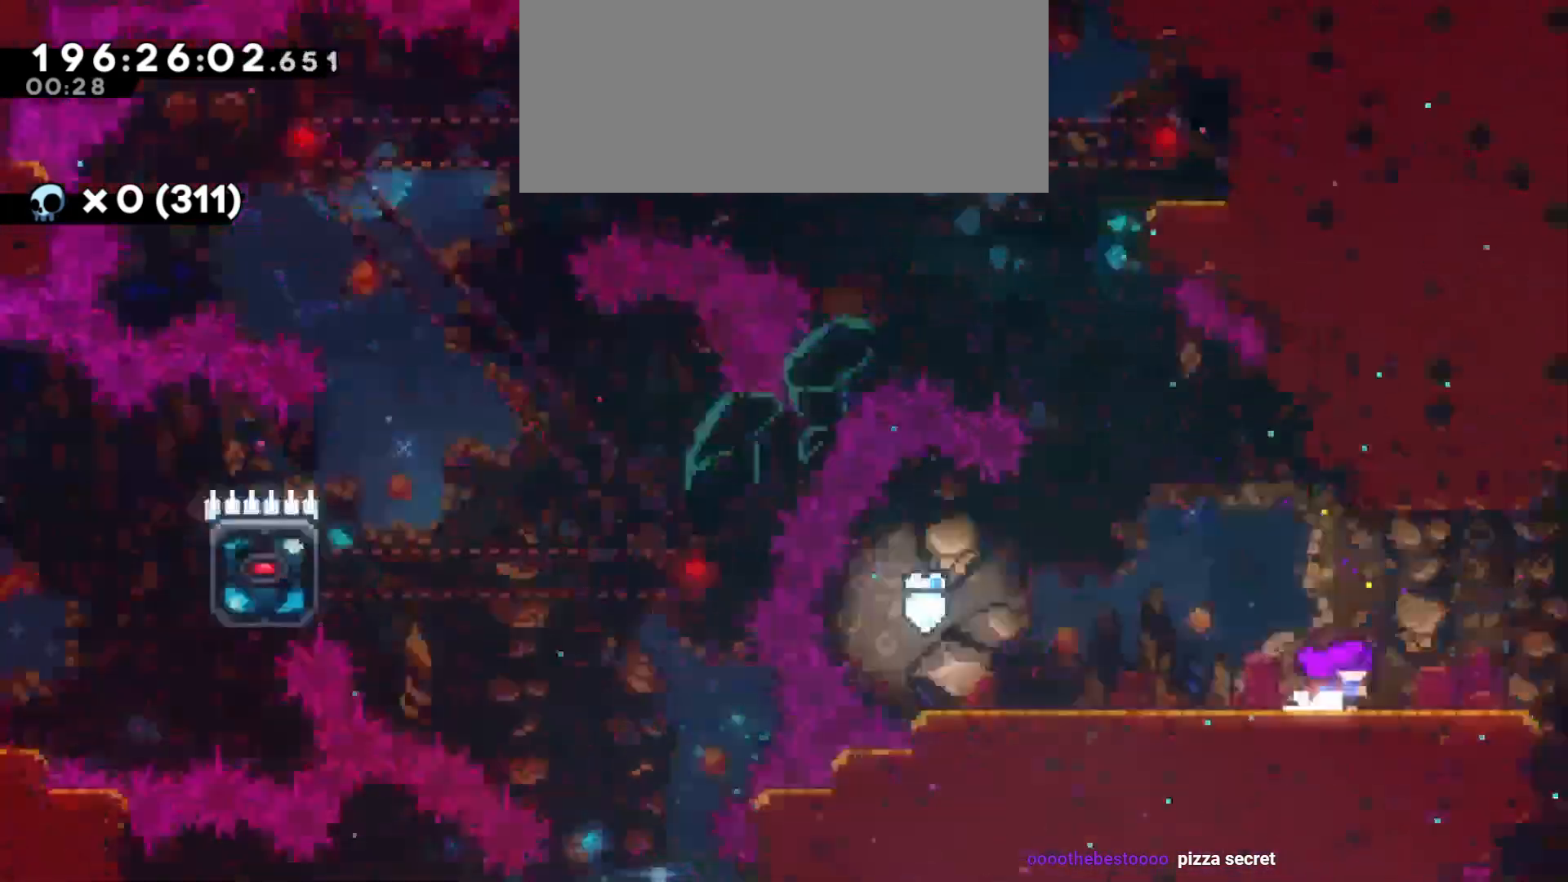
{"keys": [], "events": [[316, "d", "up"]]}
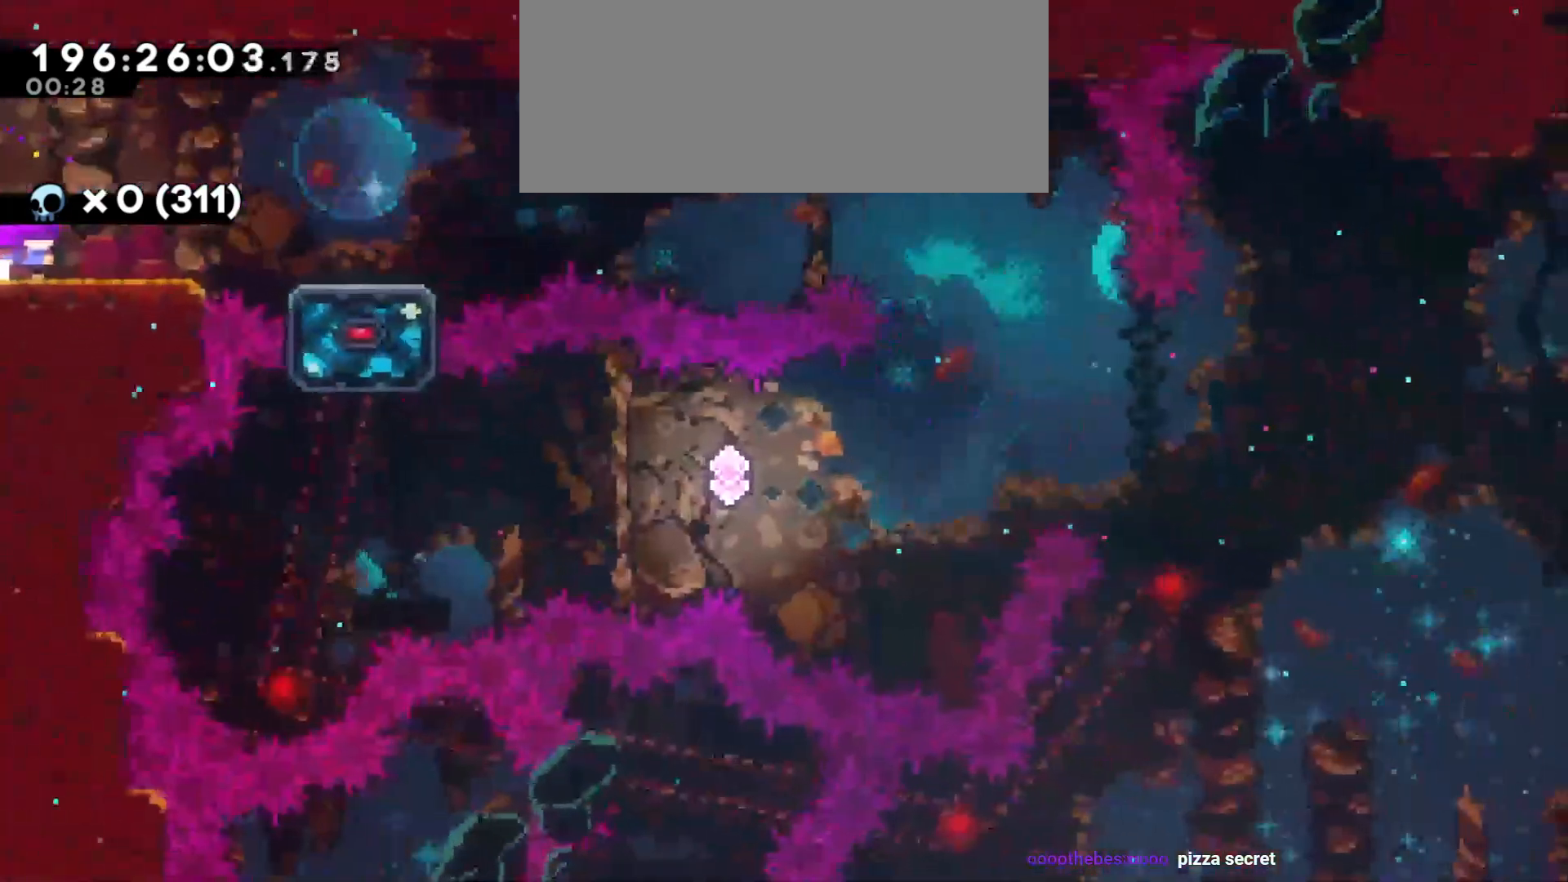
{"keys": [], "events": [[83, "d", "down"], [250, "a", "down"], [250, "d", "up"], [250, "demo", "down"], [250, "w", "down"], [383, "w", "up"], [400, "demo", "up"], [416, "a", "up"]]}
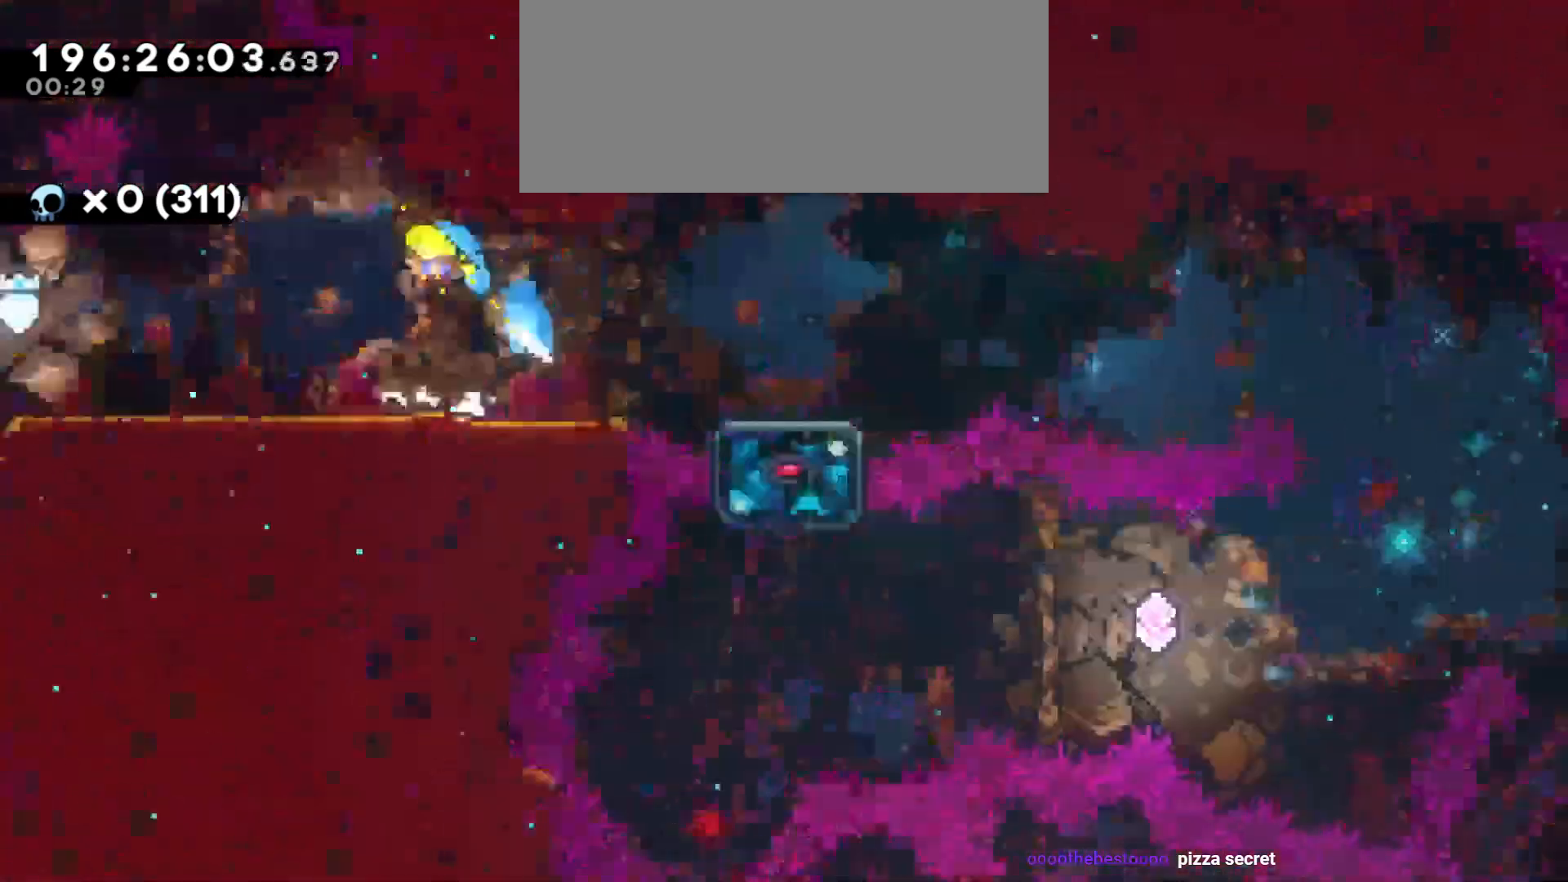
{"keys": [], "events": []}
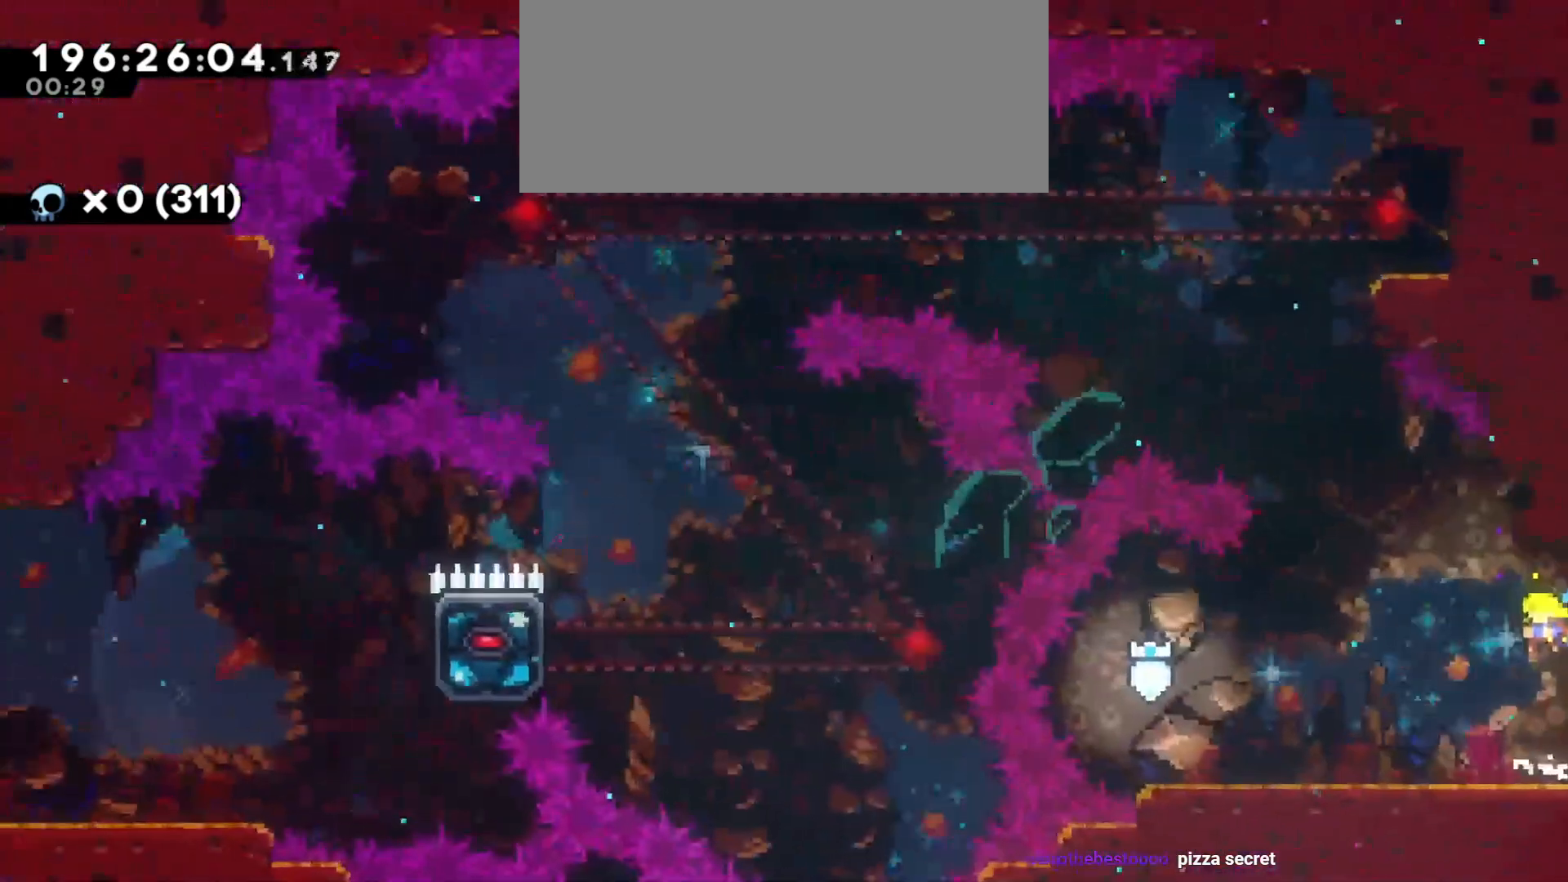
{"keys": ["d", "grab"], "events": [[66, "d", "down"], [150, "grab", "down"]]}
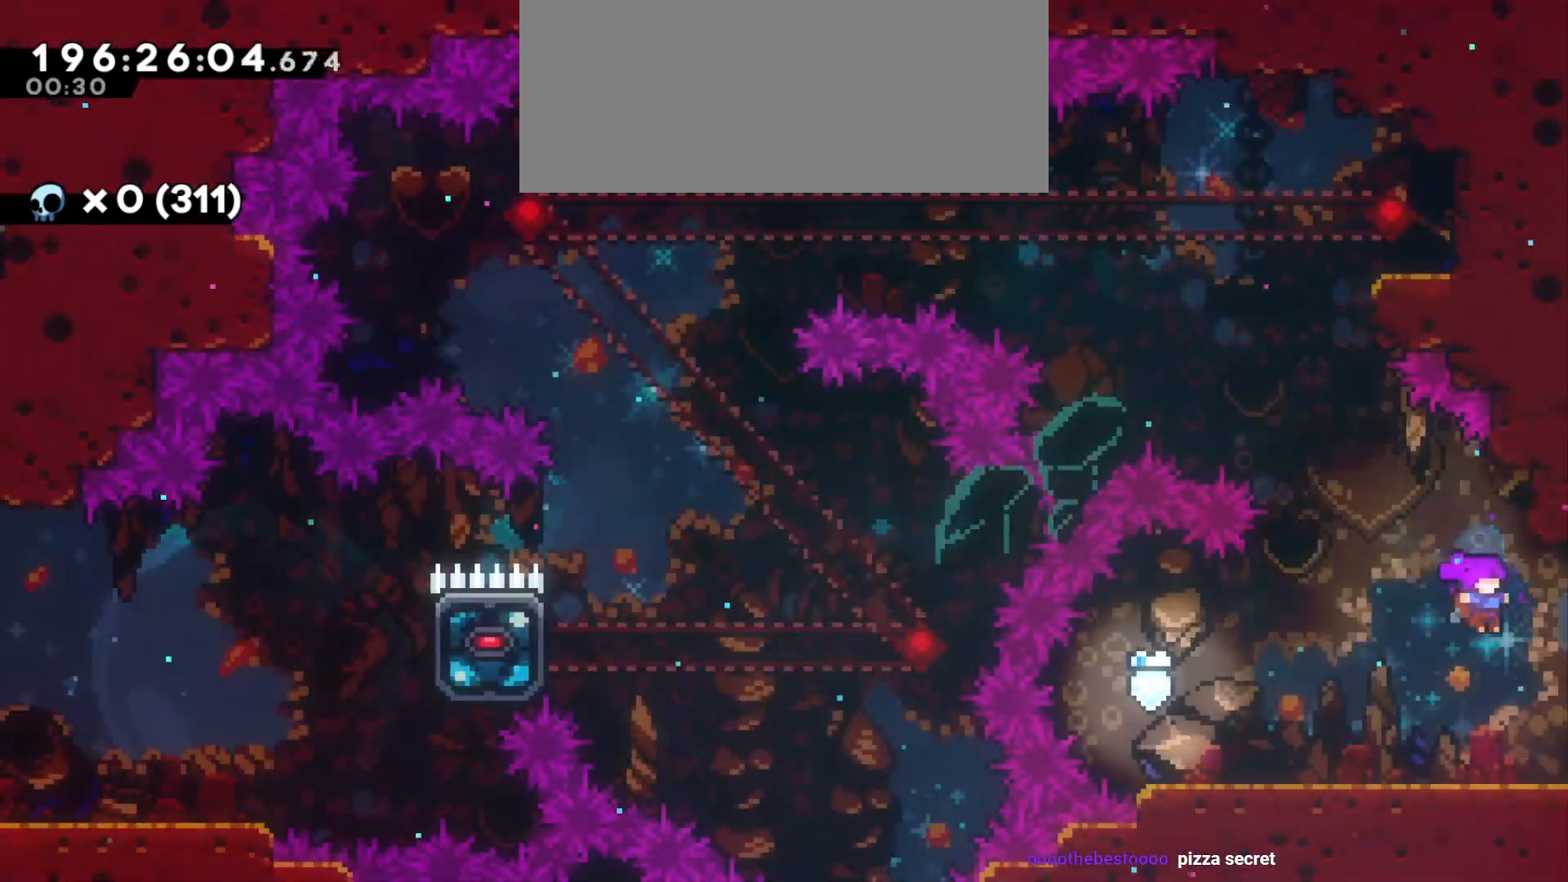
{"keys": ["d"], "events": [[50, "grab", "up"]]}
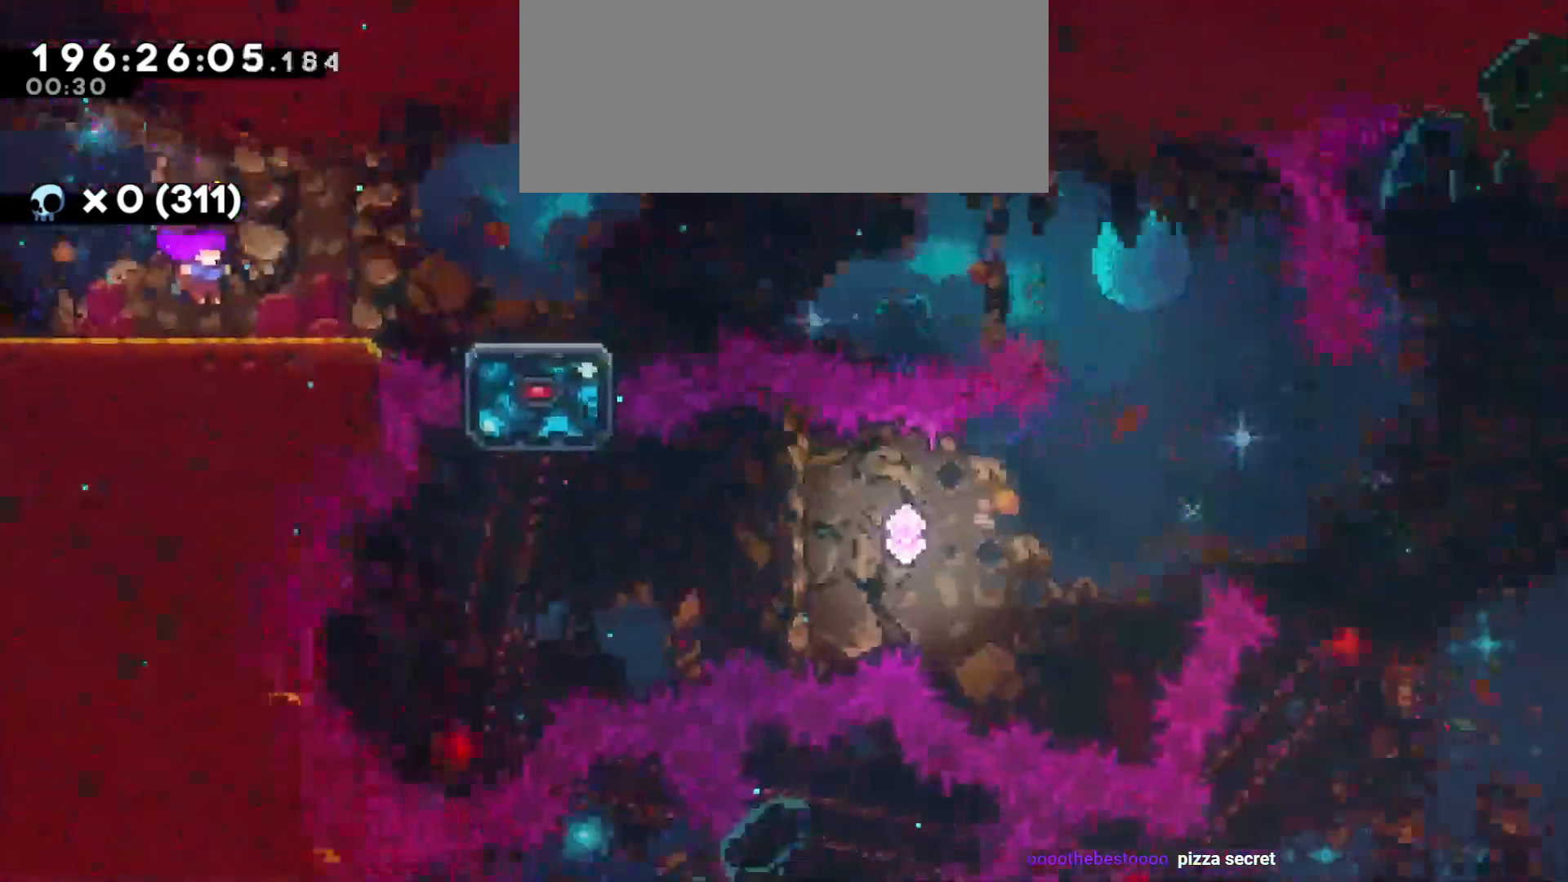
{"keys": ["a", "demo", "w"], "events": [[33, "d", "up"], [316, "d", "down"], [400, "a", "down"], [400, "demo", "down"], [400, "w", "down"], [450, "d", "up"]]}
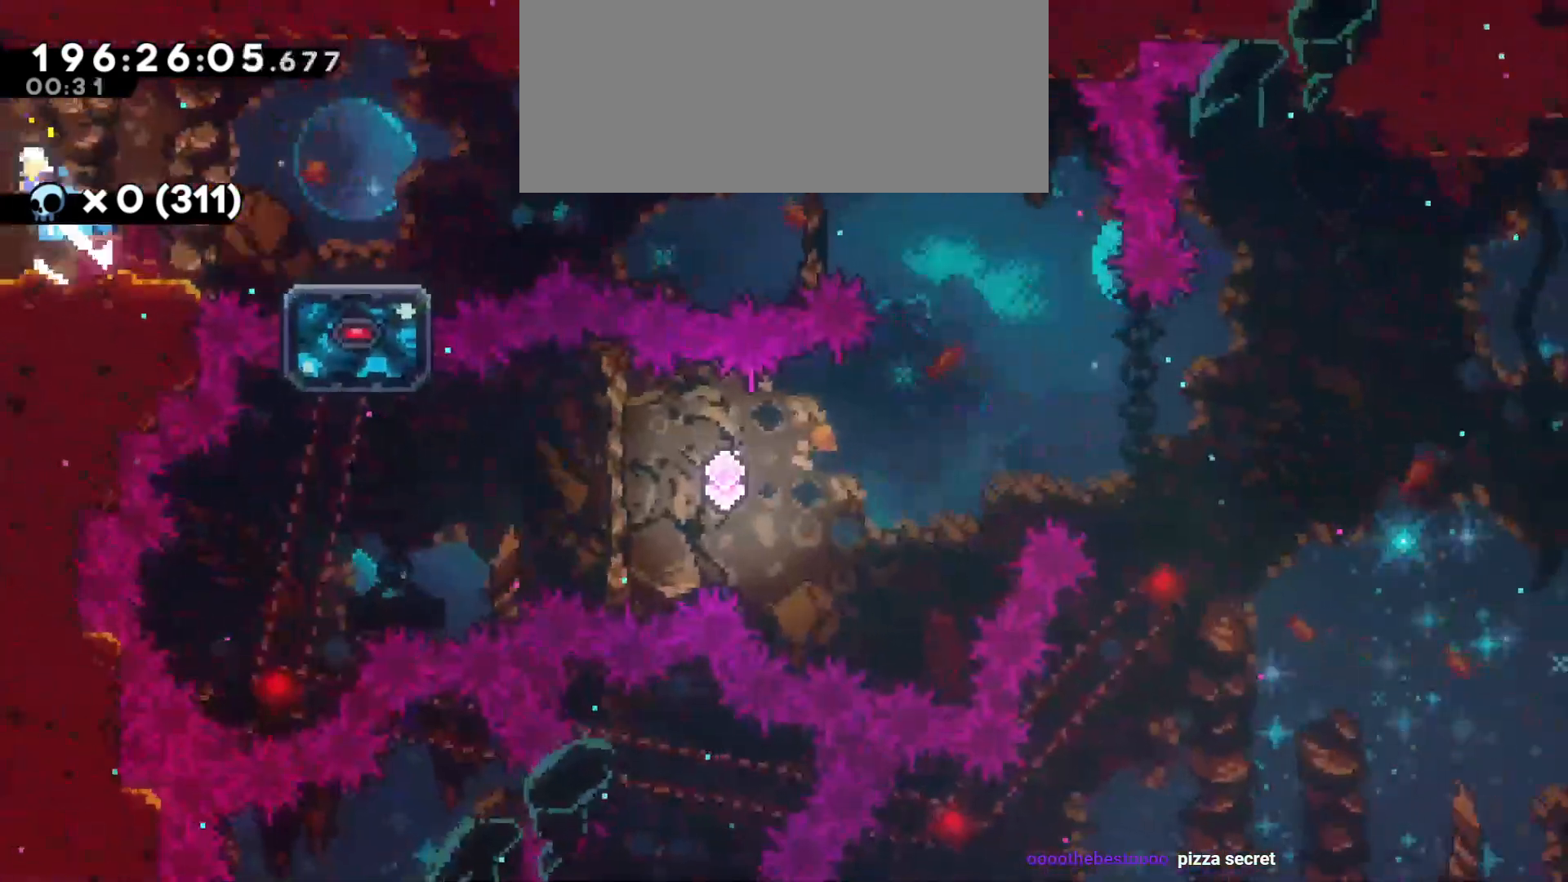
{"keys": [], "events": [[50, "demo", "up"], [50, "w", "up"], [66, "a", "up"]]}
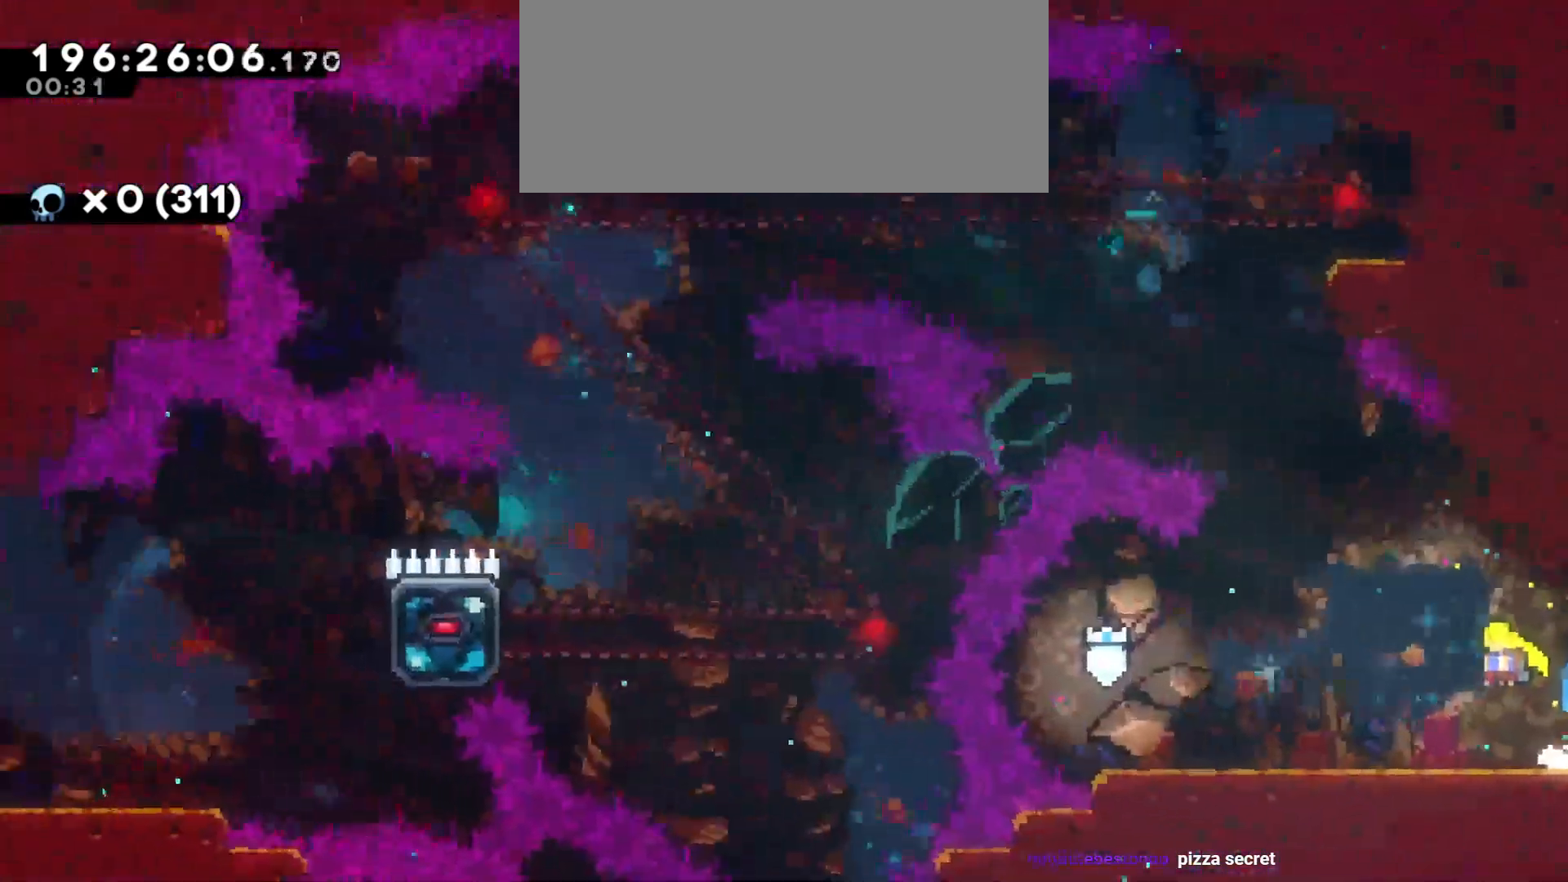
{"keys": ["d"], "events": [[250, "d", "down"]]}
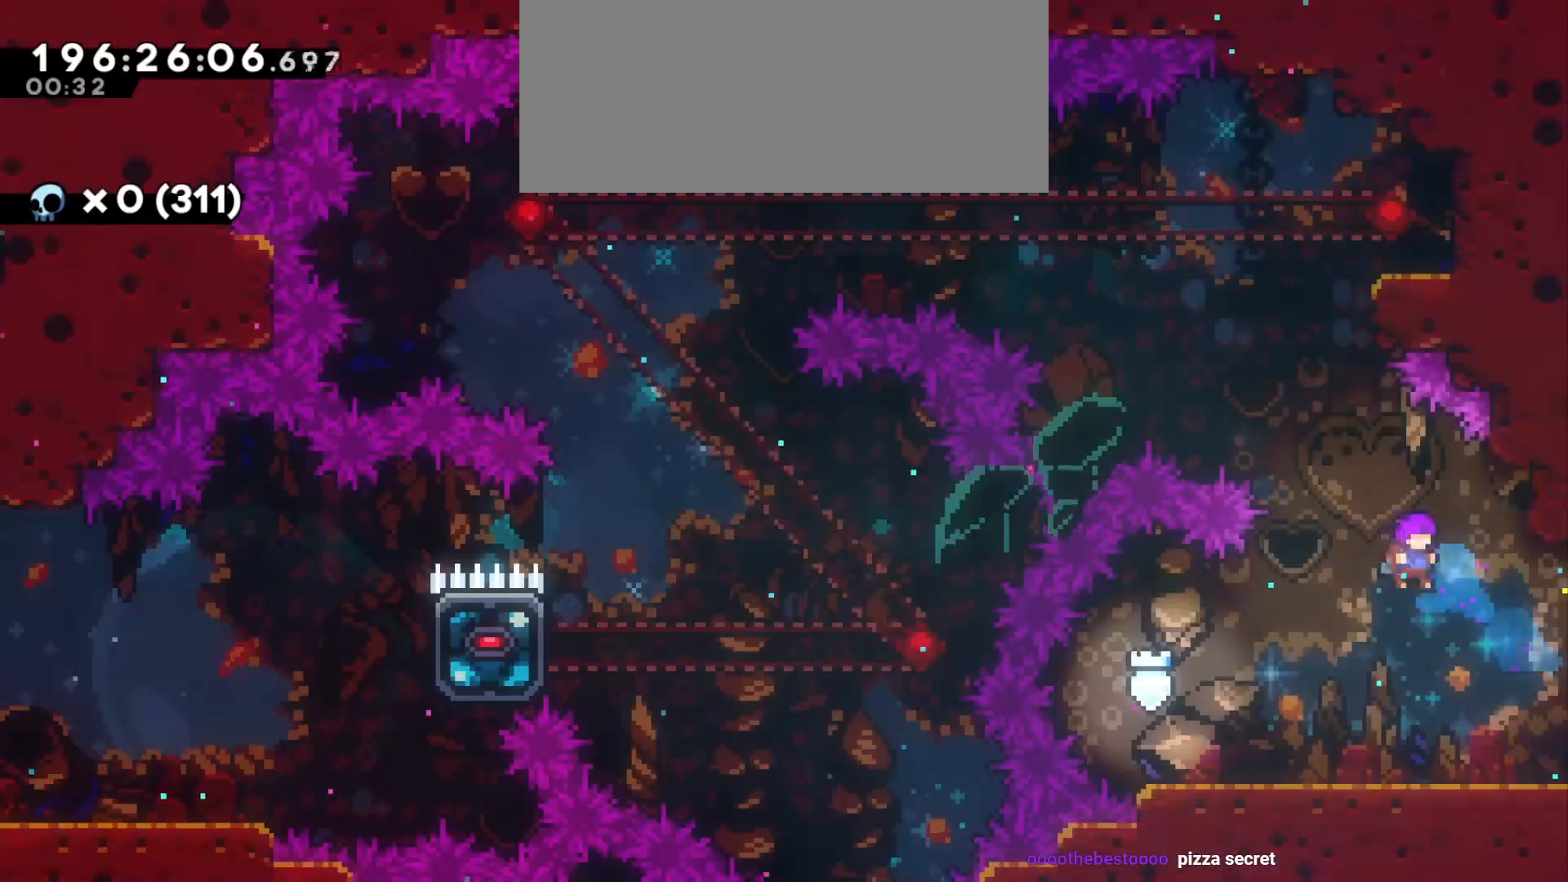
{"keys": ["d"], "events": []}
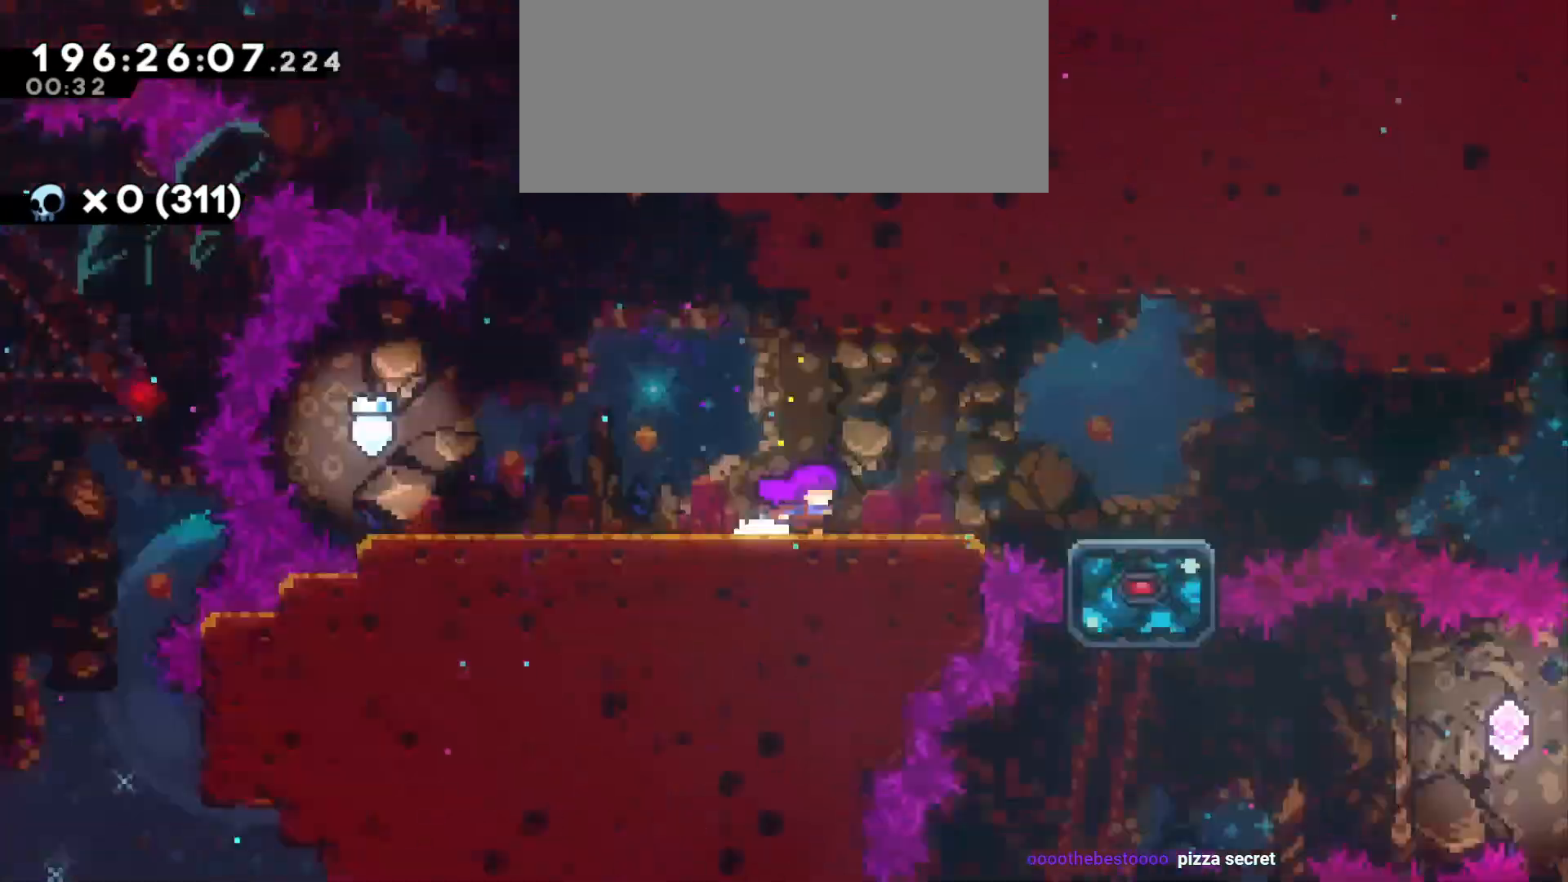
{"keys": ["d"], "events": [[83, "d", "up"], [350, "d", "down"]]}
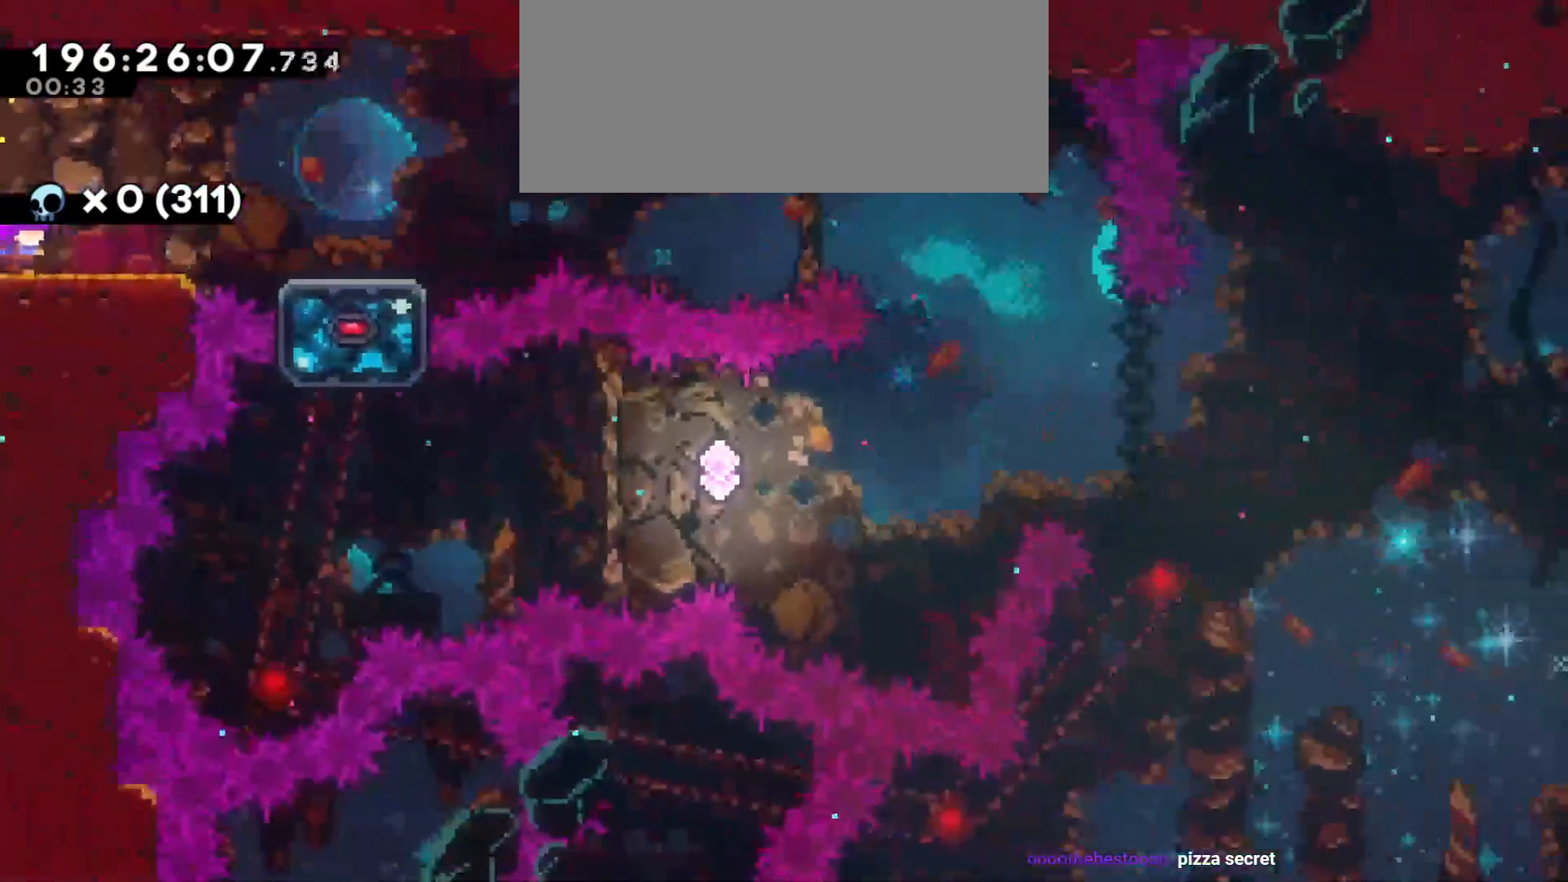
{"keys": ["a", "demo", "w"], "events": [[33, "d", "up"], [466, "a", "down"], [466, "w", "down"], [483, "demo", "down"]]}
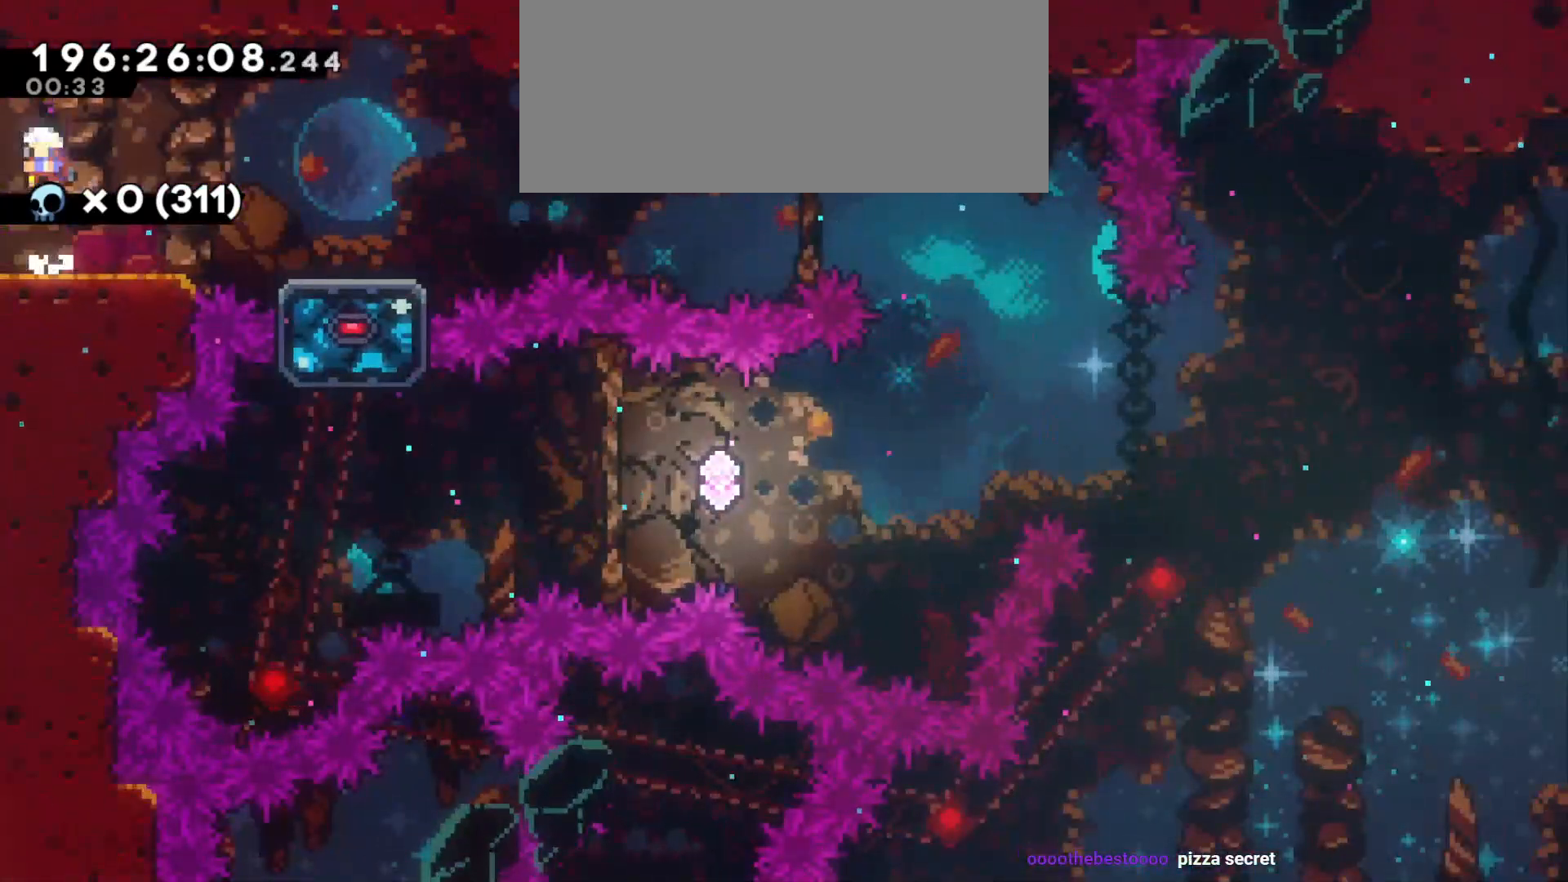
{"keys": ["a", "w"], "events": [[150, "demo", "up"]]}
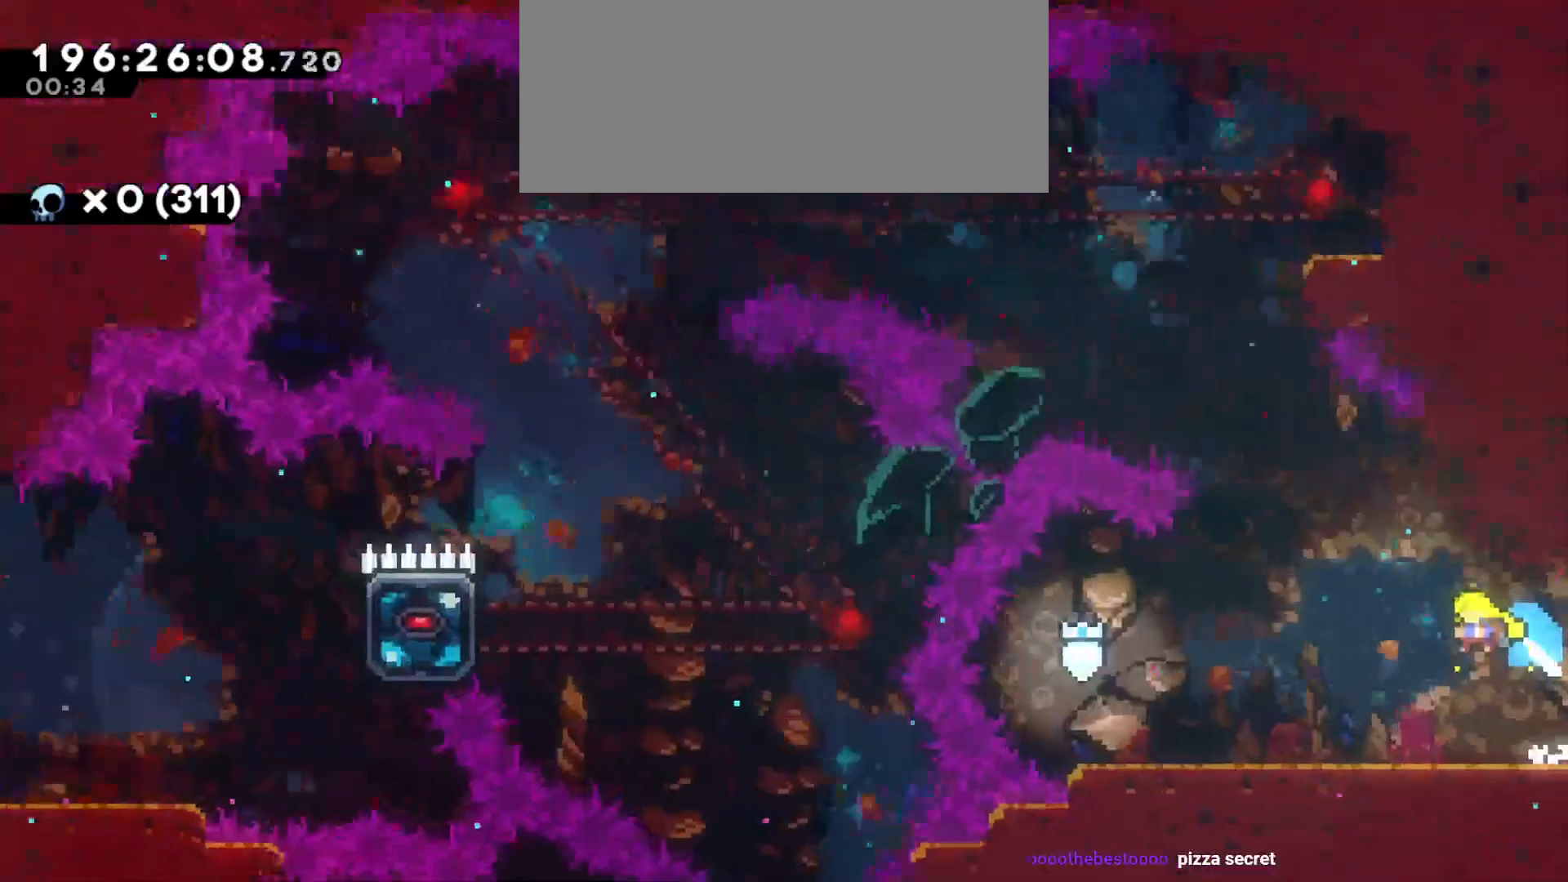
{"keys": ["a", "w"], "events": []}
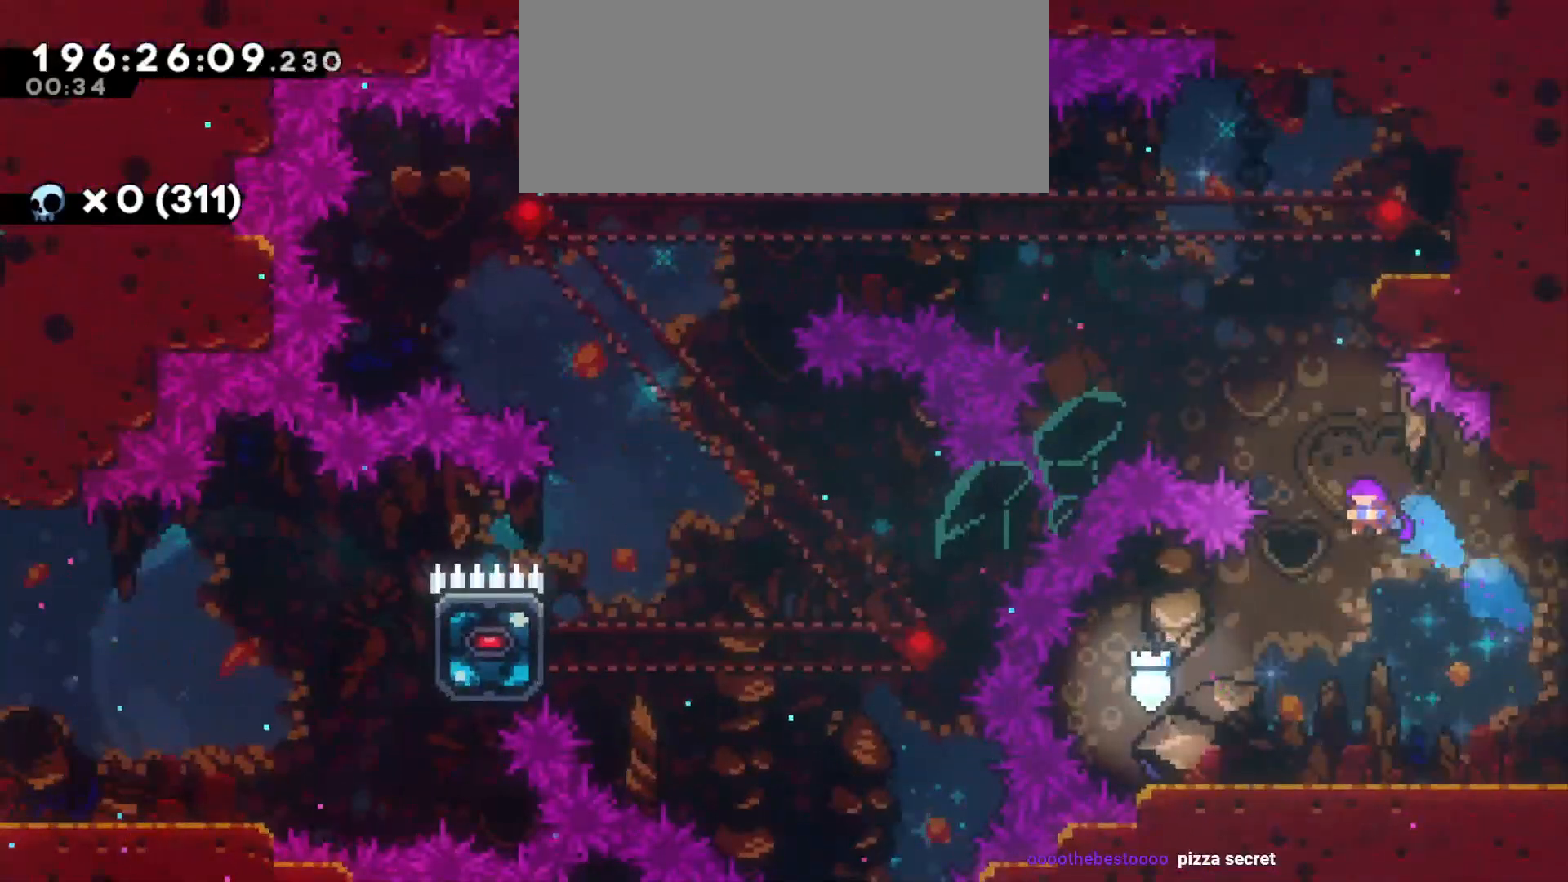
{"keys": ["d", "grab", "w"], "events": [[66, "a", "up"], [66, "dash", "down"], [250, "dash", "up"], [316, "grab", "down"], [333, "d", "down"]]}
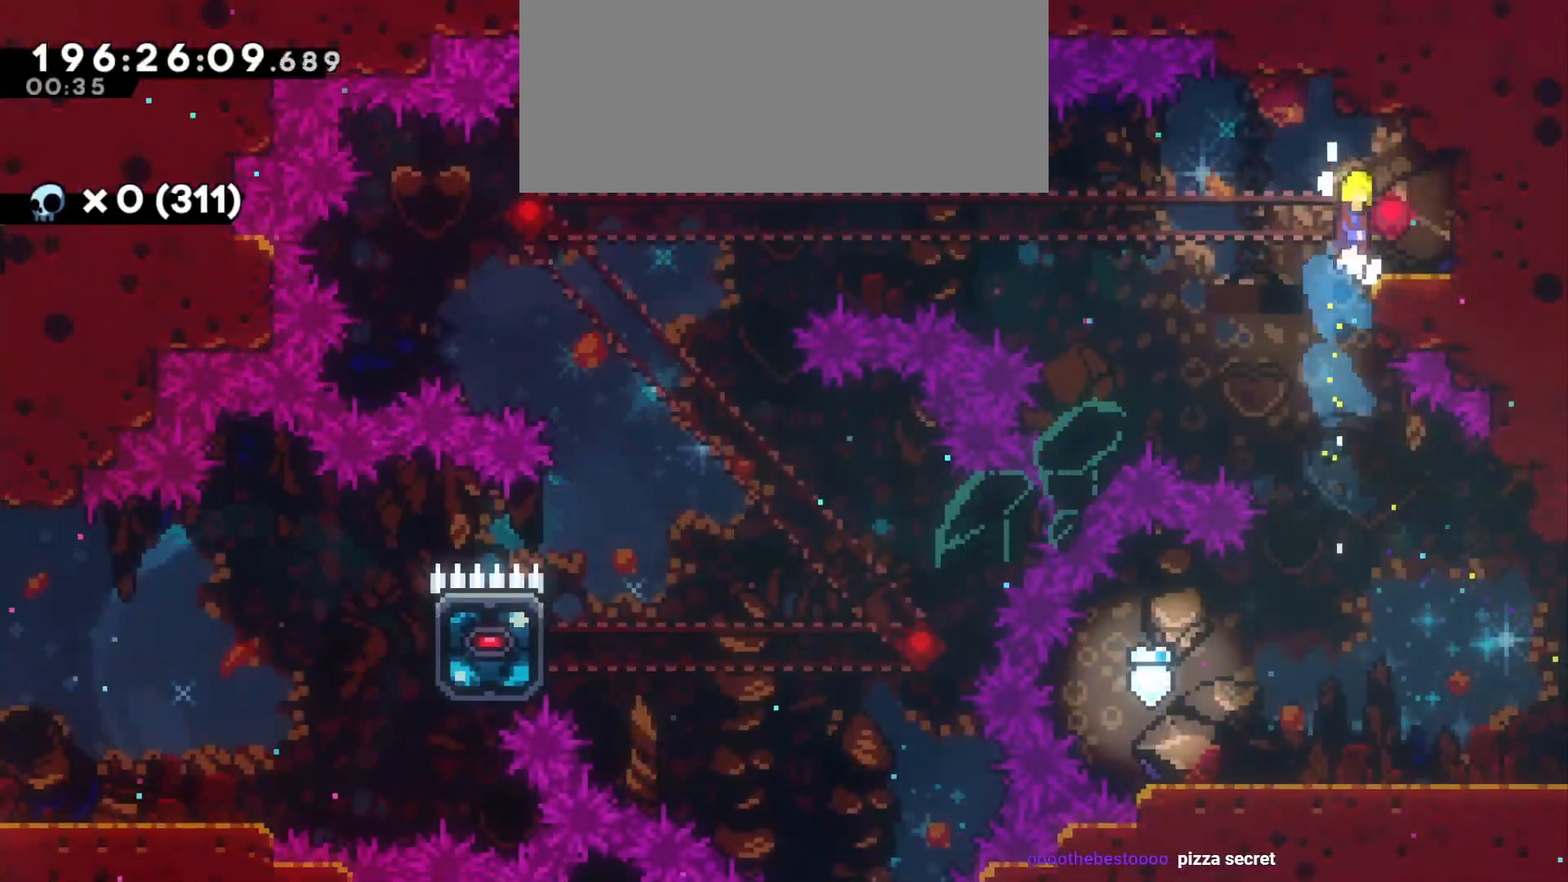
{"keys": ["d"], "events": [[133, "w", "up"], [183, "grab", "up"]]}
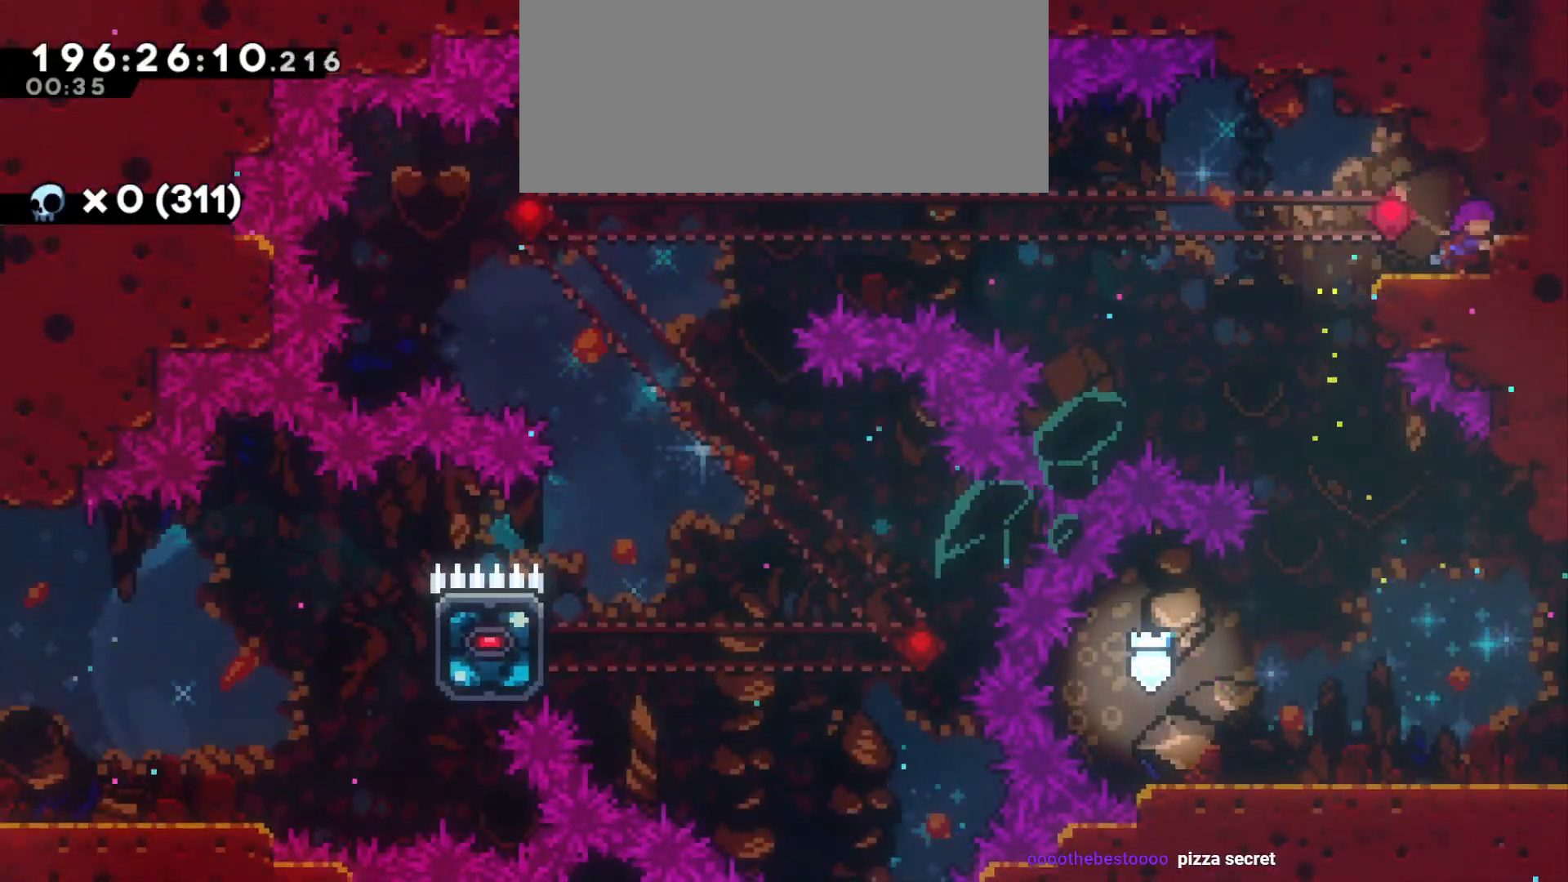
{"keys": ["dash", "w"], "events": [[433, "w", "down"], [450, "d", "up"], [466, "dash", "down"]]}
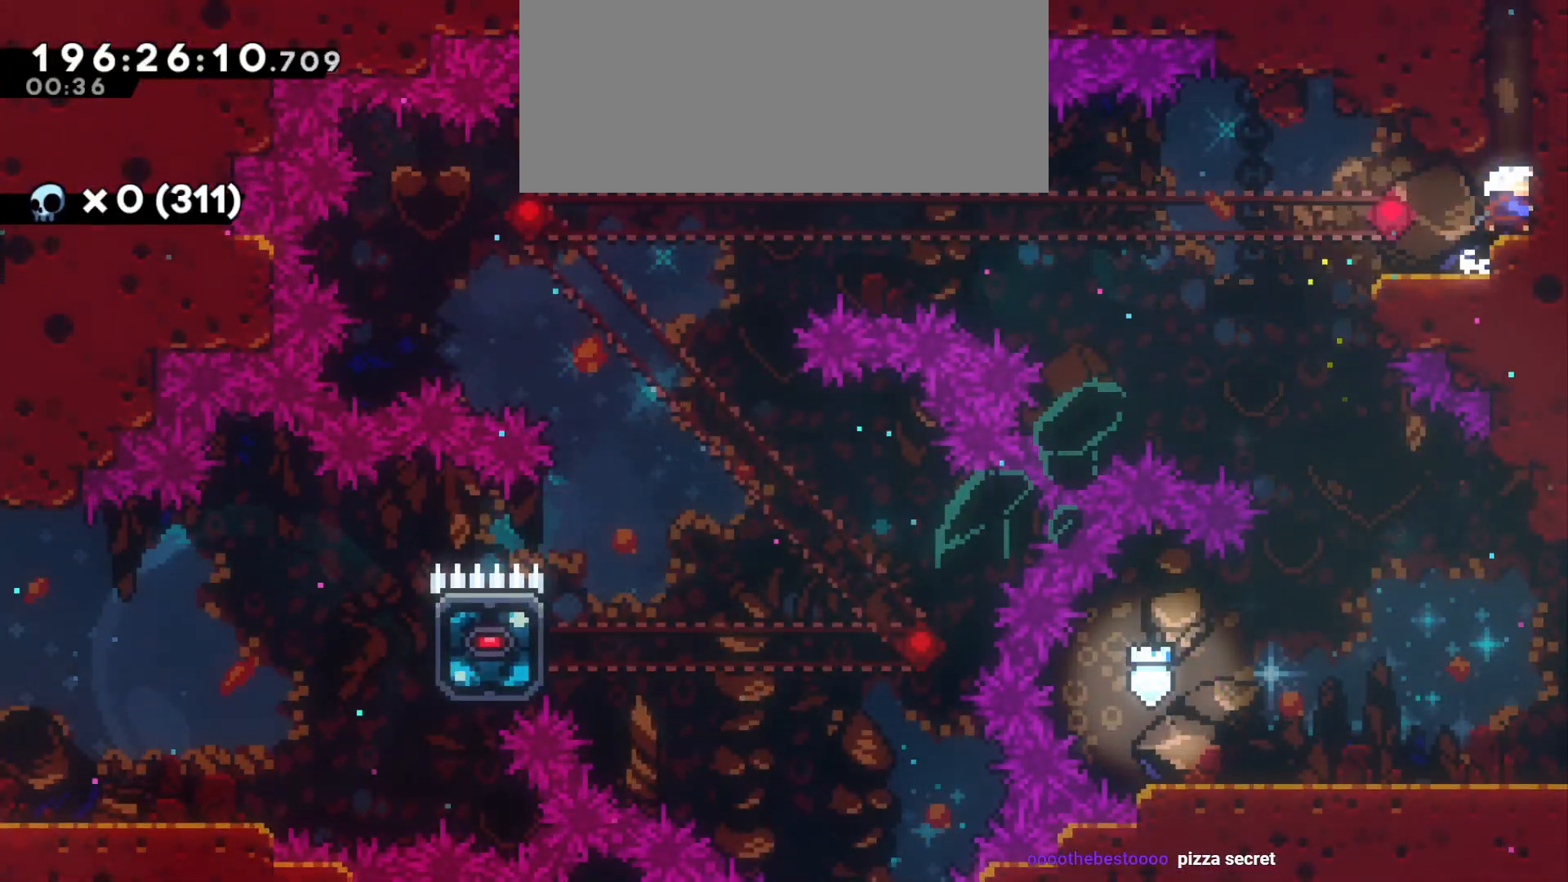
{"keys": [], "events": [[100, "dash", "up"], [150, "w", "up"]]}